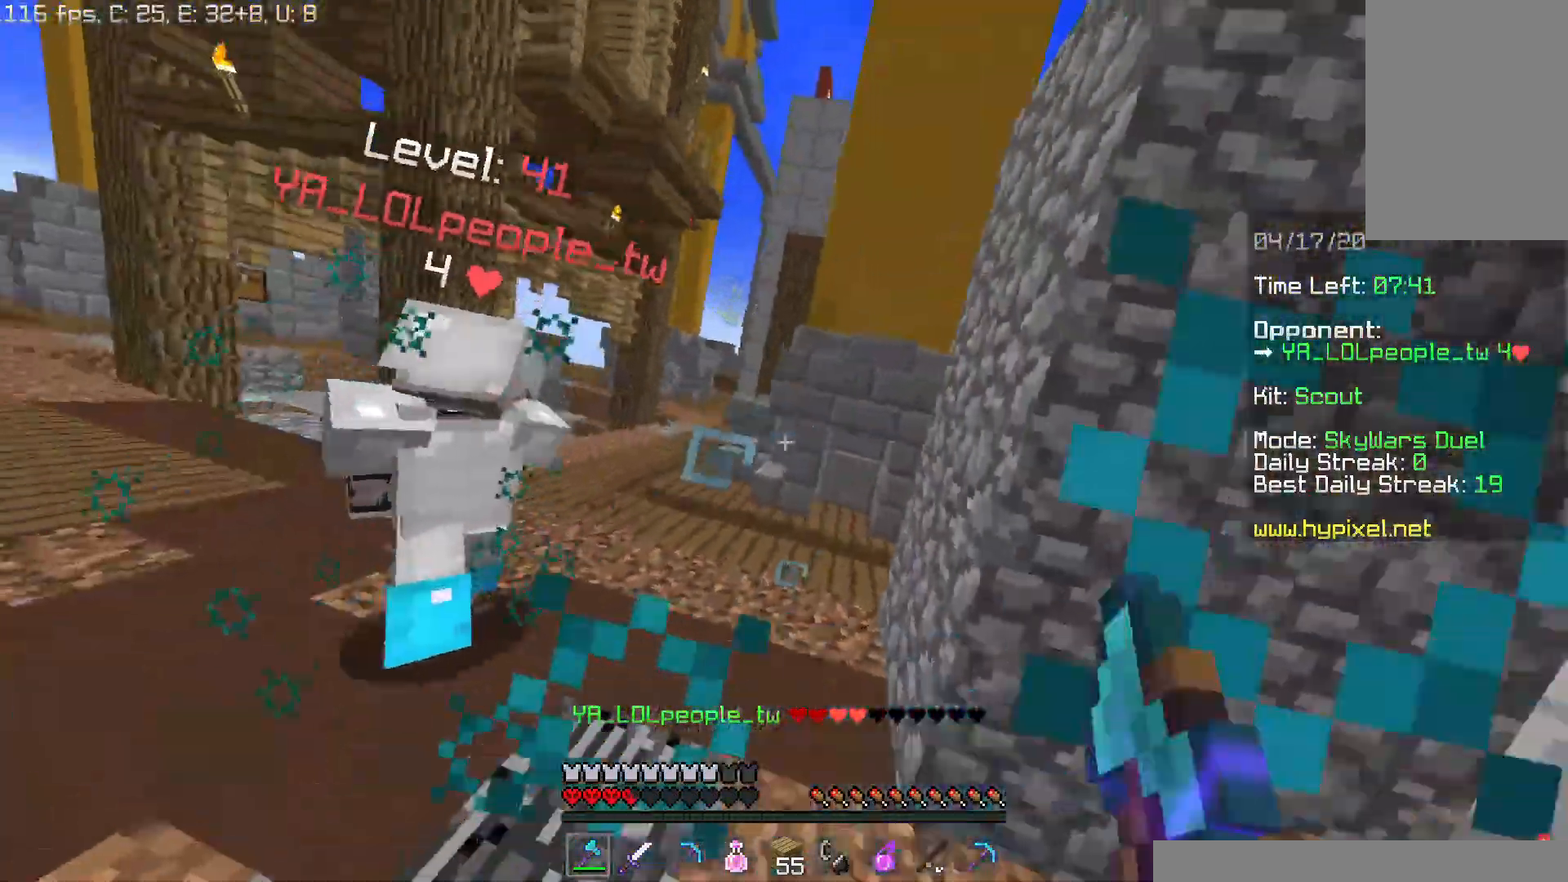
Gameplay with keyboard and mouse; each line is a JSON object with the keys and mouse buttons held at the frame after it. "events" lists presses ("down") and releases ("up") of "a", "d", "s", "space", "w", "mouse_left" and "mouse_right" between this image and that frame as [ms after this image, input, new state], when the widget could be followed in between. "mouse_left", "mouse_right" = the "left", "right" buttons of the "mouse" list. No other keys are recorded. Fast repeated clicks can show as one long hold. Mouse movement is not recorded.
{"keys": ["w"], "mouse": ["left"], "events": [[67, "d", "up"], [117, "mouse_left", "up"], [117, "w", "up"], [151, "mouse_left", "down"], [201, "a", "down"], [267, "mouse_left", "up"], [301, "mouse_left", "down"], [301, "w", "down"], [351, "a", "up"], [368, "mouse_left", "up"], [434, "mouse_left", "down"]]}
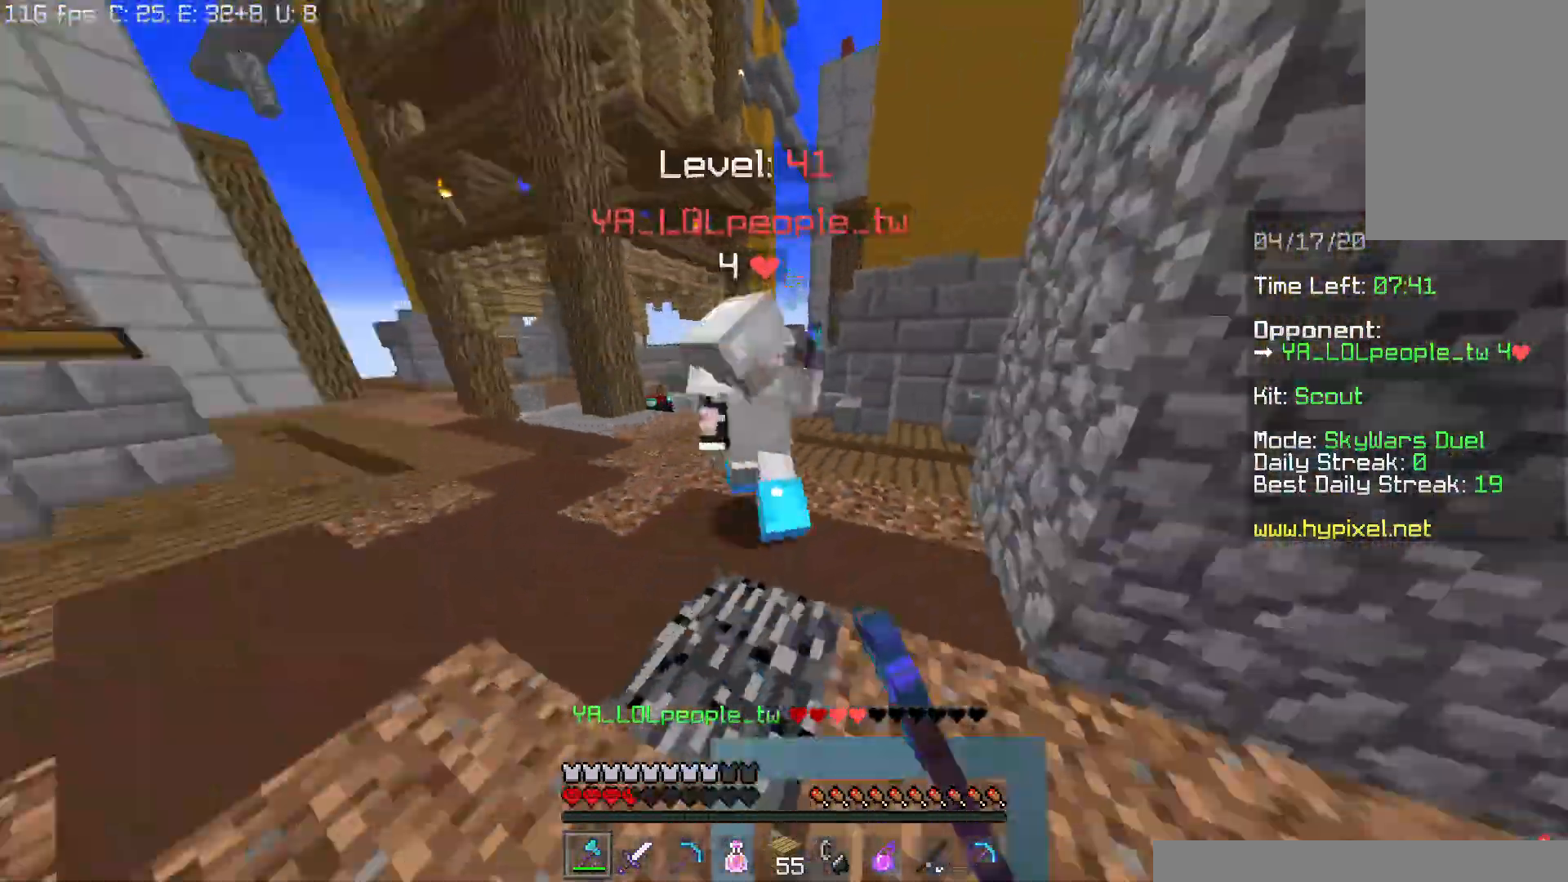
{"keys": [], "mouse": ["left"], "events": [[100, "d", "down"], [217, "w", "up"], [267, "mouse_left", "up"], [334, "mouse_left", "down"], [417, "d", "up"]]}
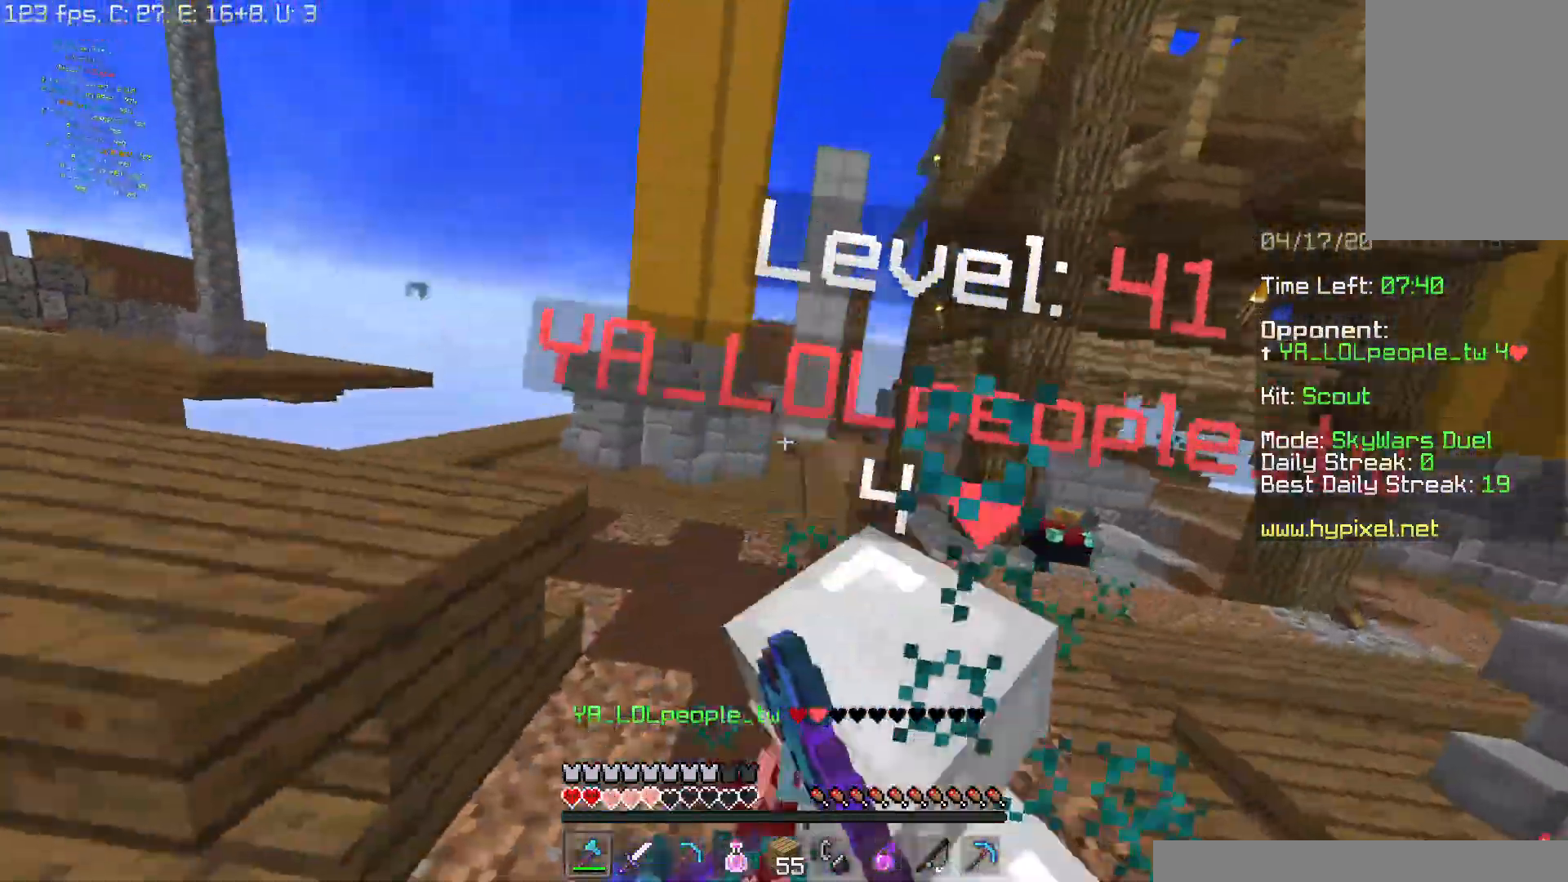
{"keys": ["w"], "mouse": ["left"], "events": [[17, "mouse_left", "up"], [84, "mouse_left", "down"], [167, "mouse_left", "up"], [251, "mouse_left", "down"], [301, "d", "down"], [301, "w", "down"], [317, "mouse_left", "up"], [384, "mouse_left", "down"], [418, "d", "up"]]}
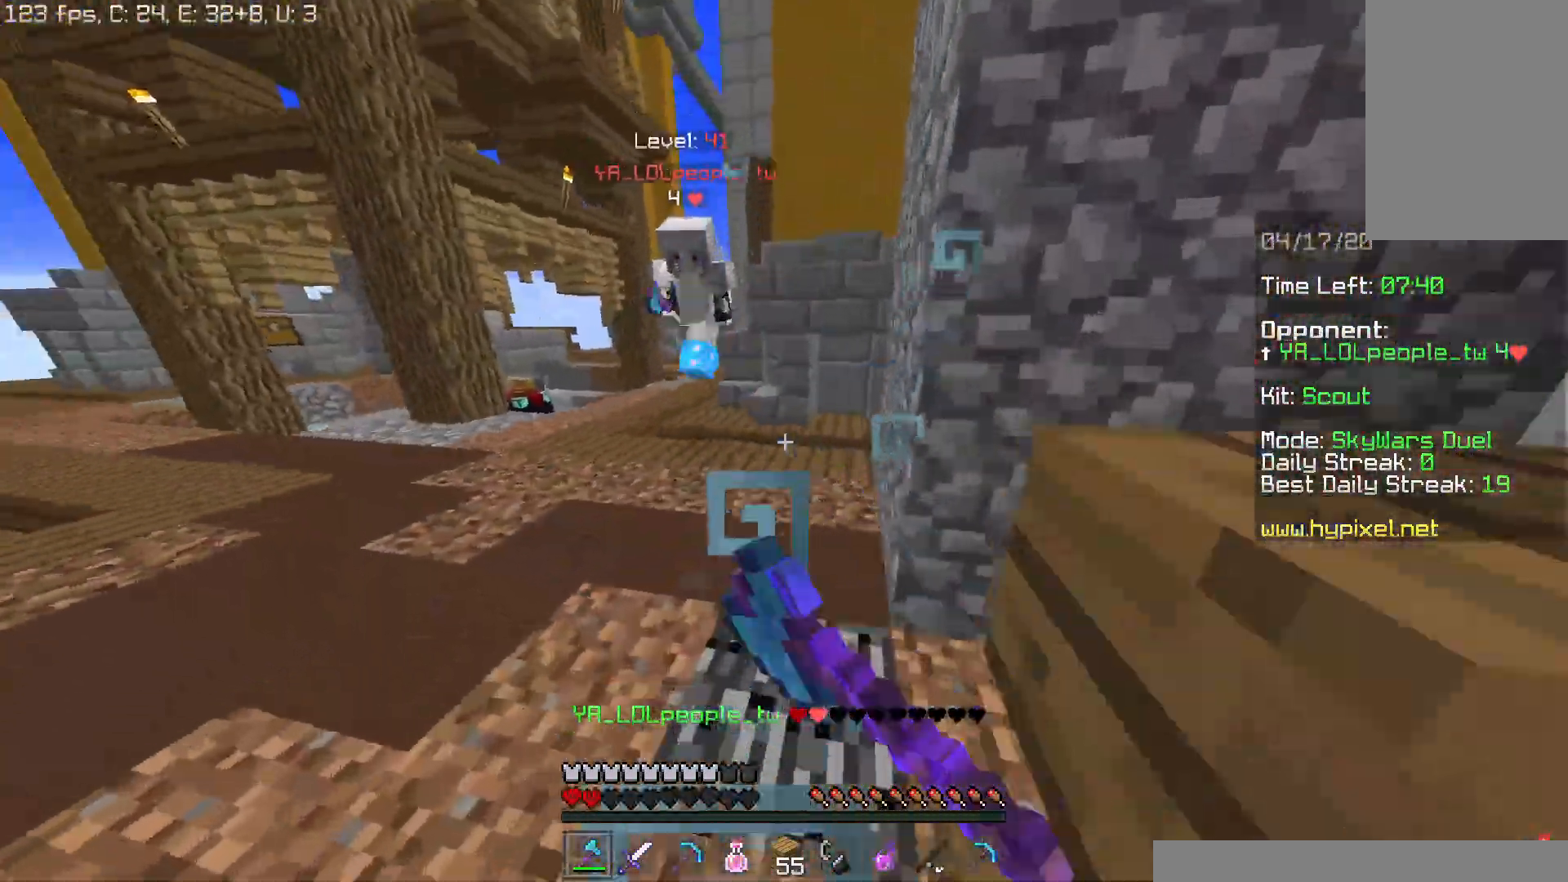
{"keys": ["d", "w"], "mouse": ["left"], "events": [[17, "mouse_left", "up"], [50, "mouse_left", "down"], [267, "mouse_left", "up"], [334, "mouse_left", "down"], [434, "mouse_left", "up"], [450, "mouse_left", "down"], [500, "d", "down"]]}
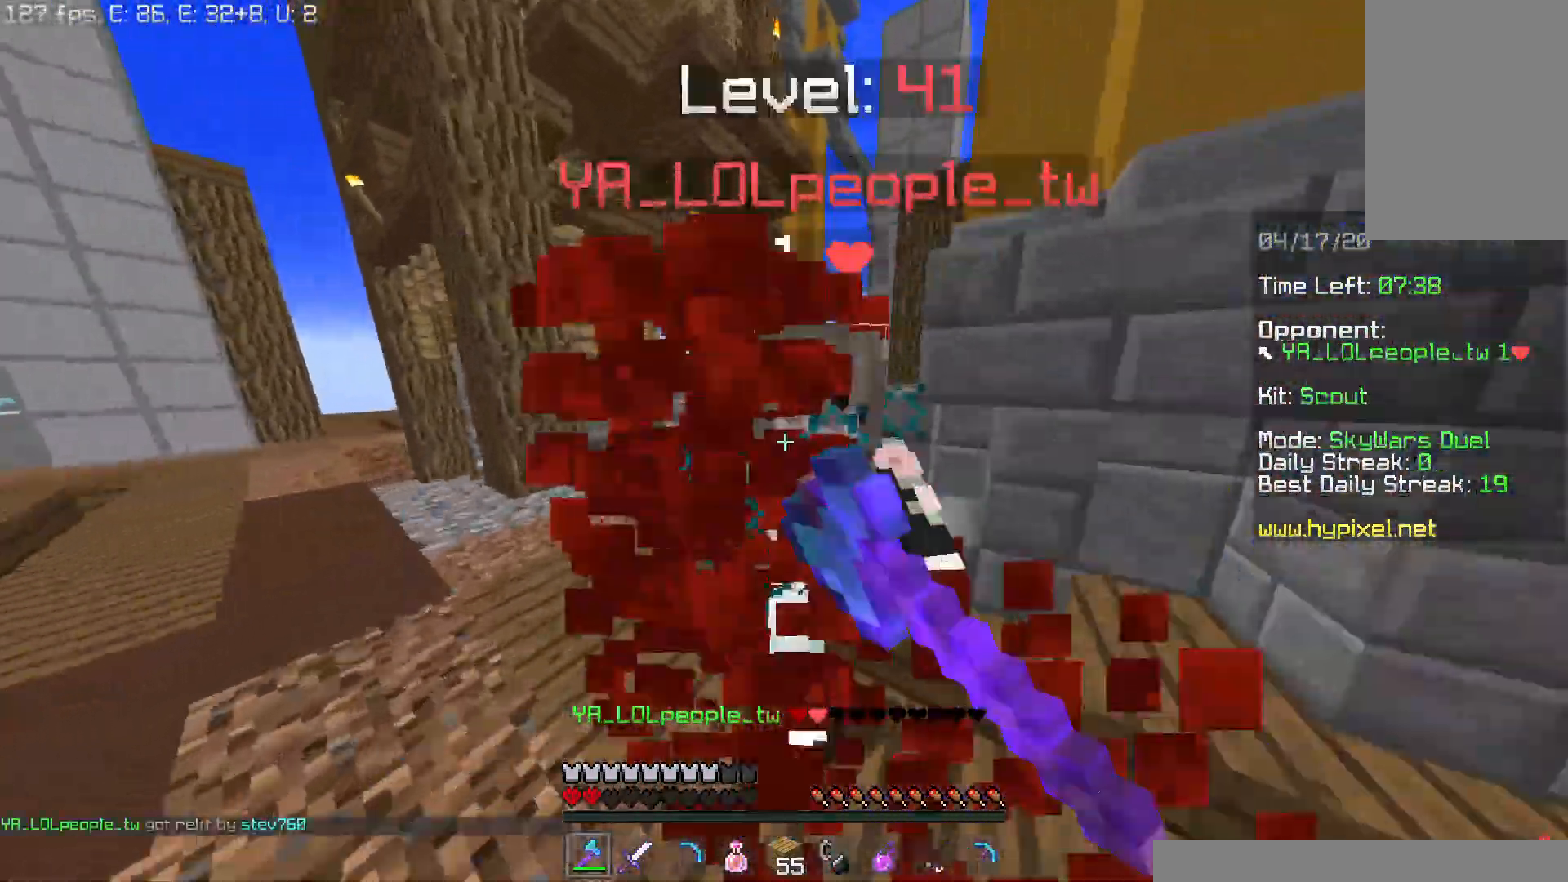
{"keys": ["w"], "mouse": [], "events": [[117, "w", "up"], [217, "d", "up"], [217, "mouse_left", "up"], [351, "w", "down"]]}
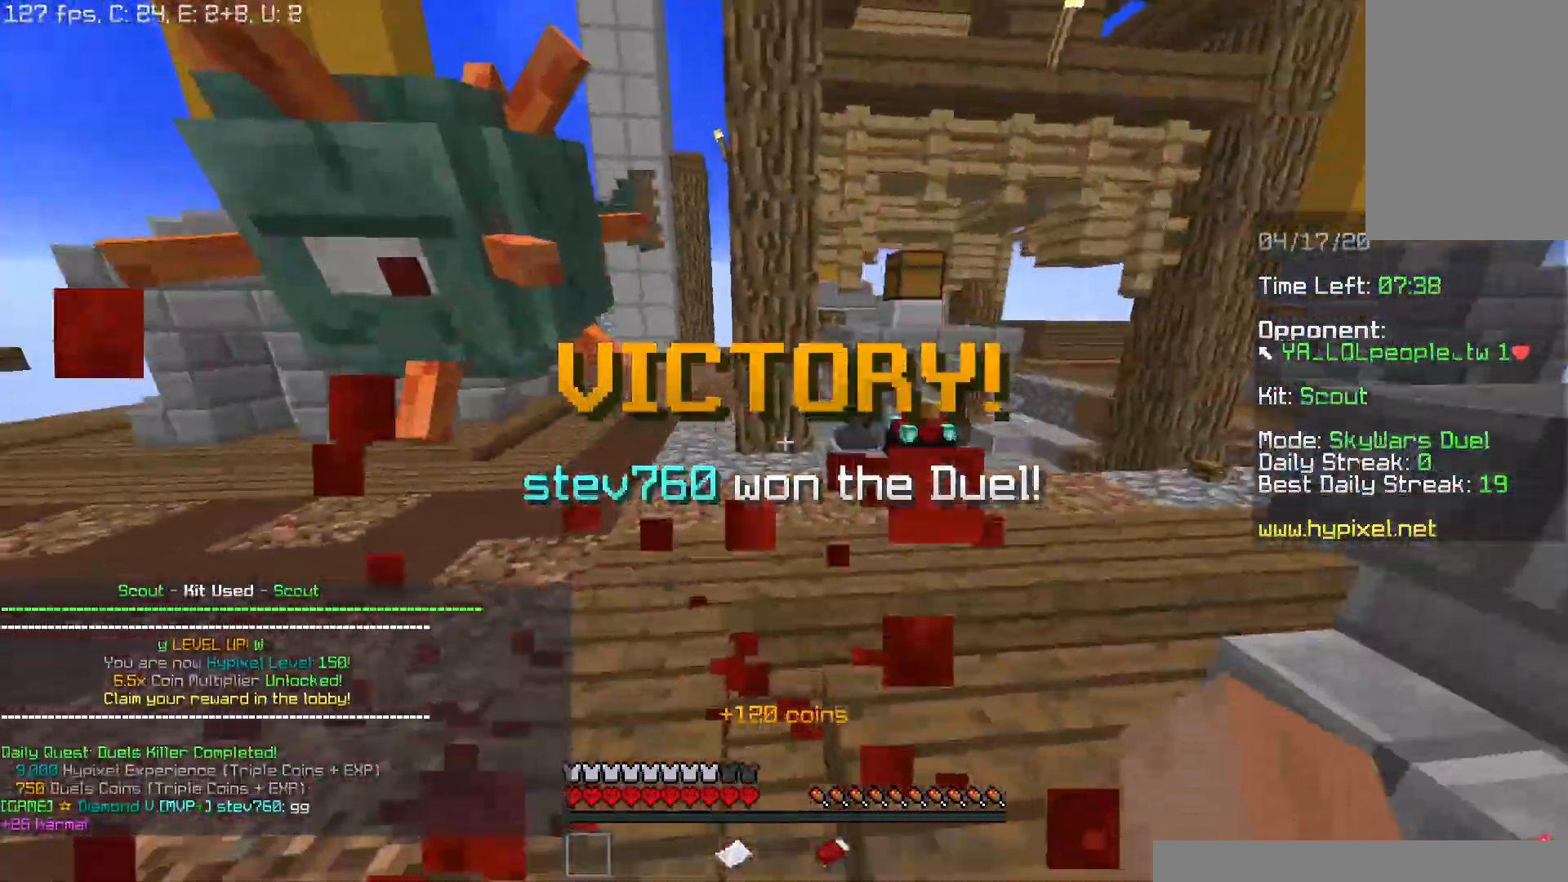
{"keys": [], "mouse": [], "events": [[150, "space", "down"], [317, "space", "up"], [367, "w", "up"]]}
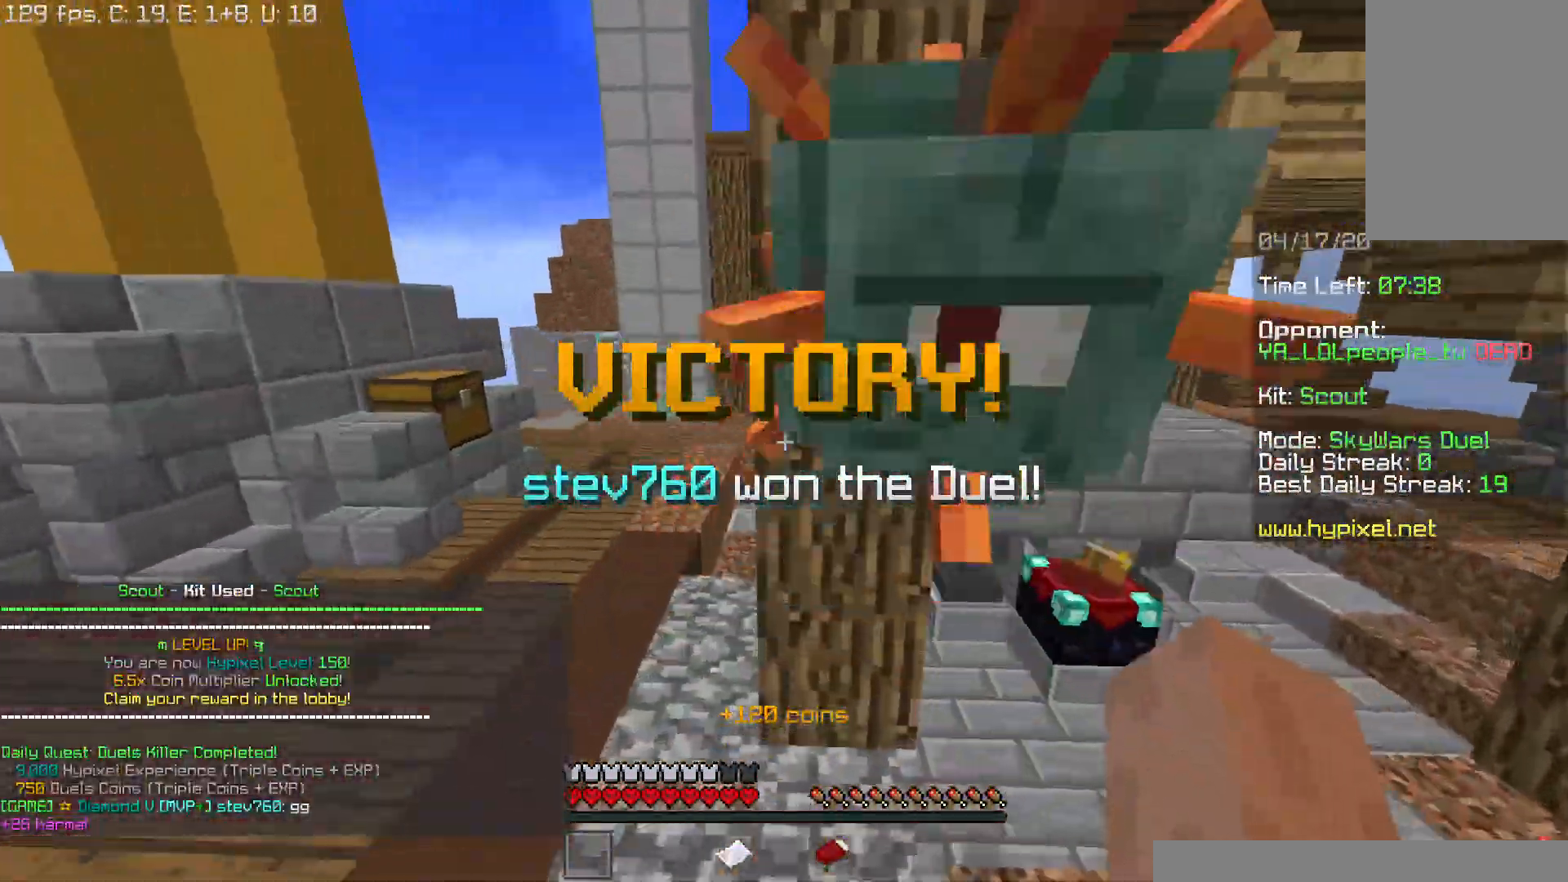
{"keys": [], "mouse": [], "events": []}
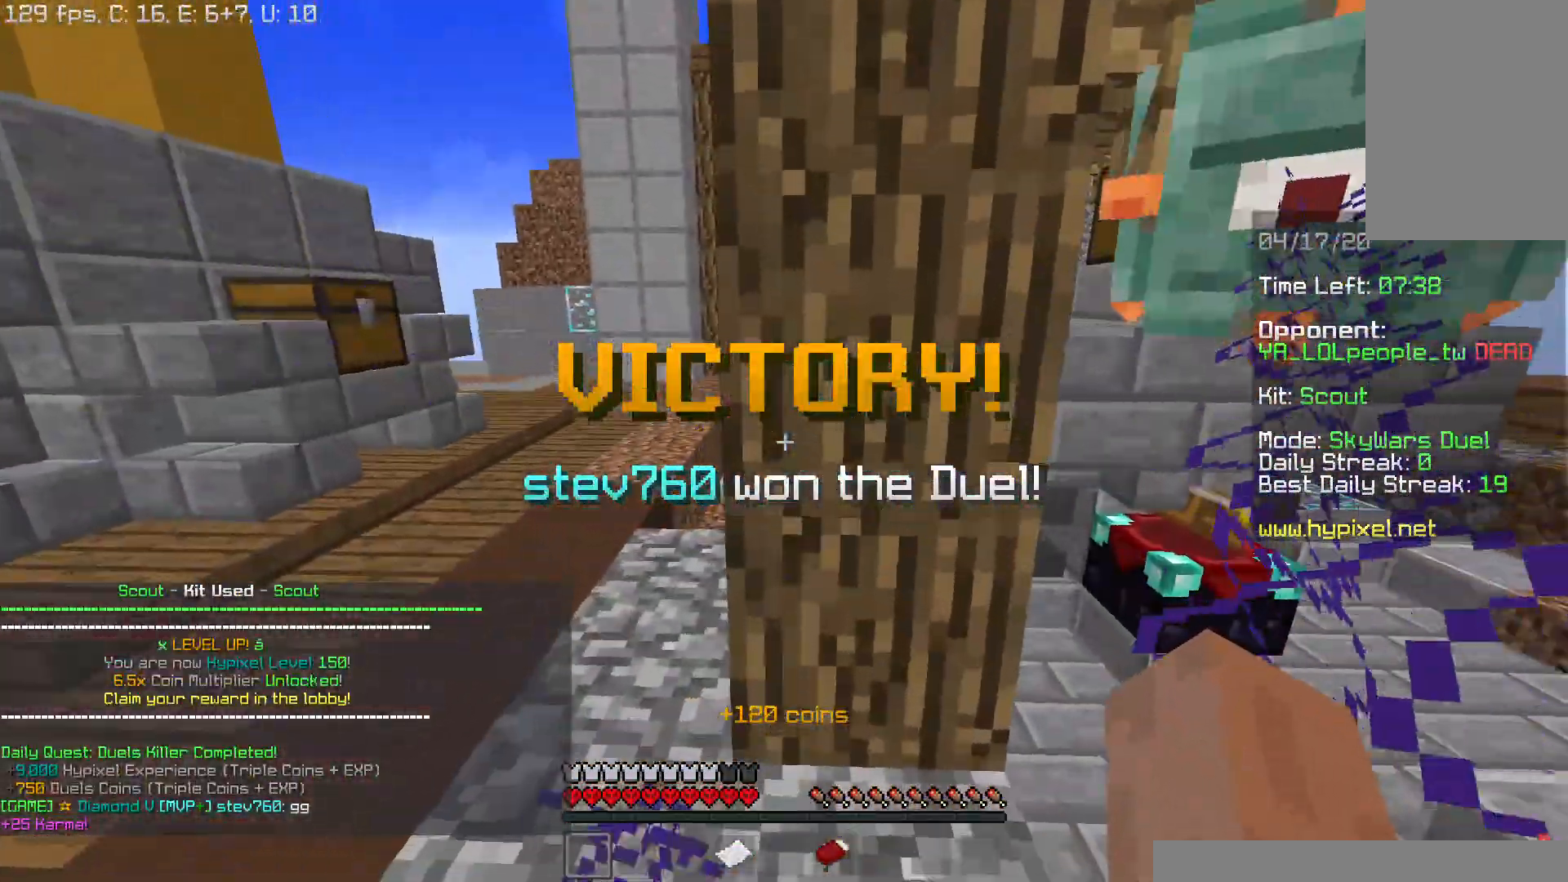
{"keys": ["a", "w"], "mouse": [], "events": [[300, "w", "down"], [500, "a", "down"]]}
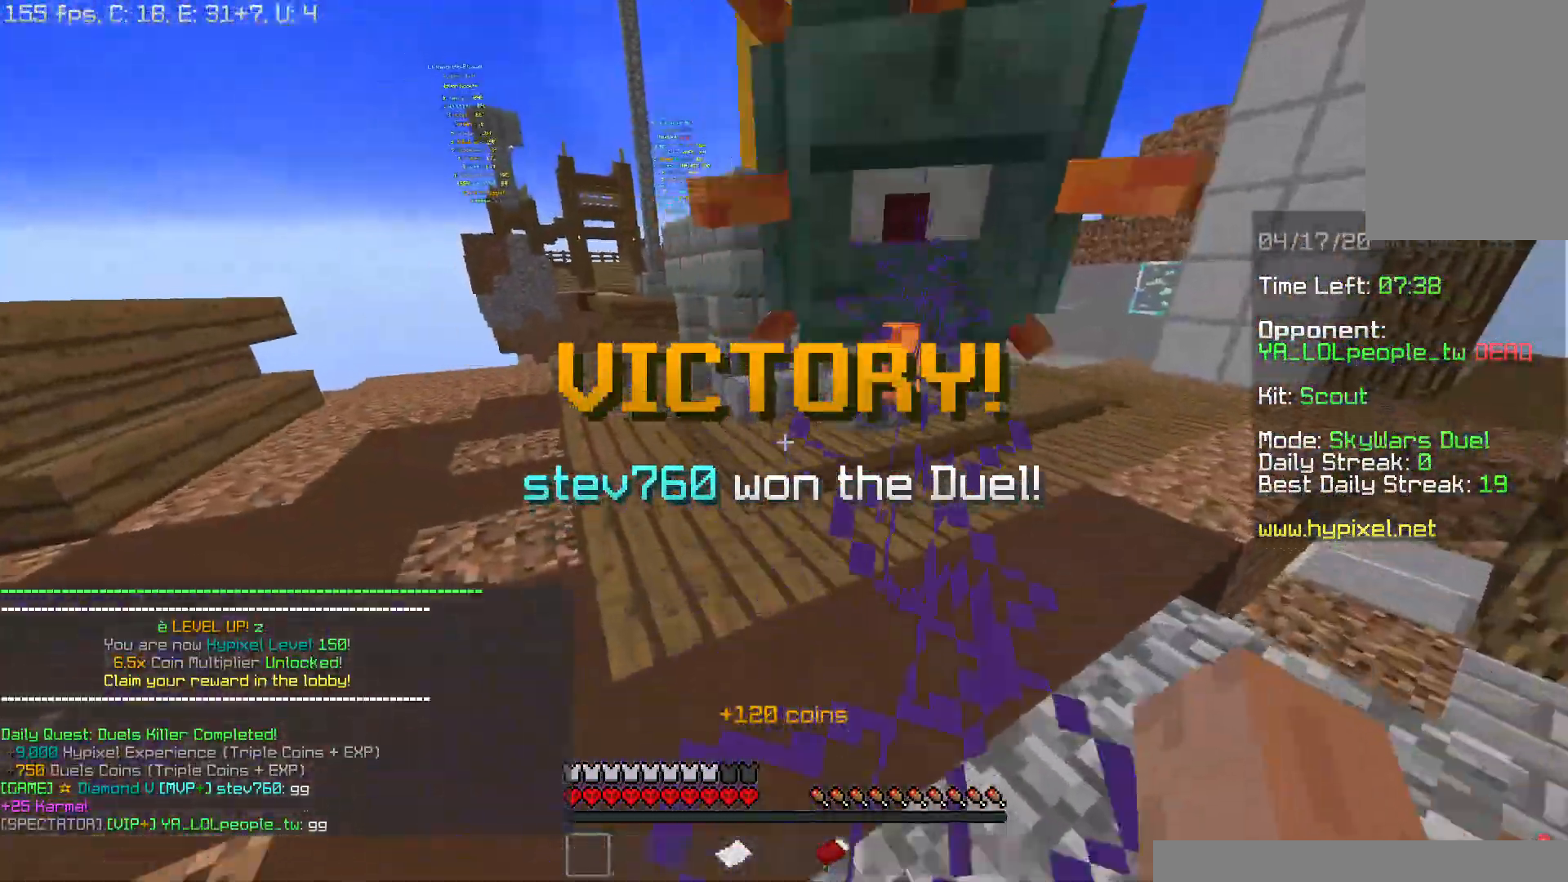
{"keys": ["space", "w"], "mouse": ["left"], "events": [[67, "a", "up"], [84, "space", "down"], [184, "mouse_left", "down"], [301, "space", "up"], [317, "mouse_left", "up"], [351, "d", "down"], [384, "mouse_left", "down"], [468, "d", "up"], [501, "space", "down"]]}
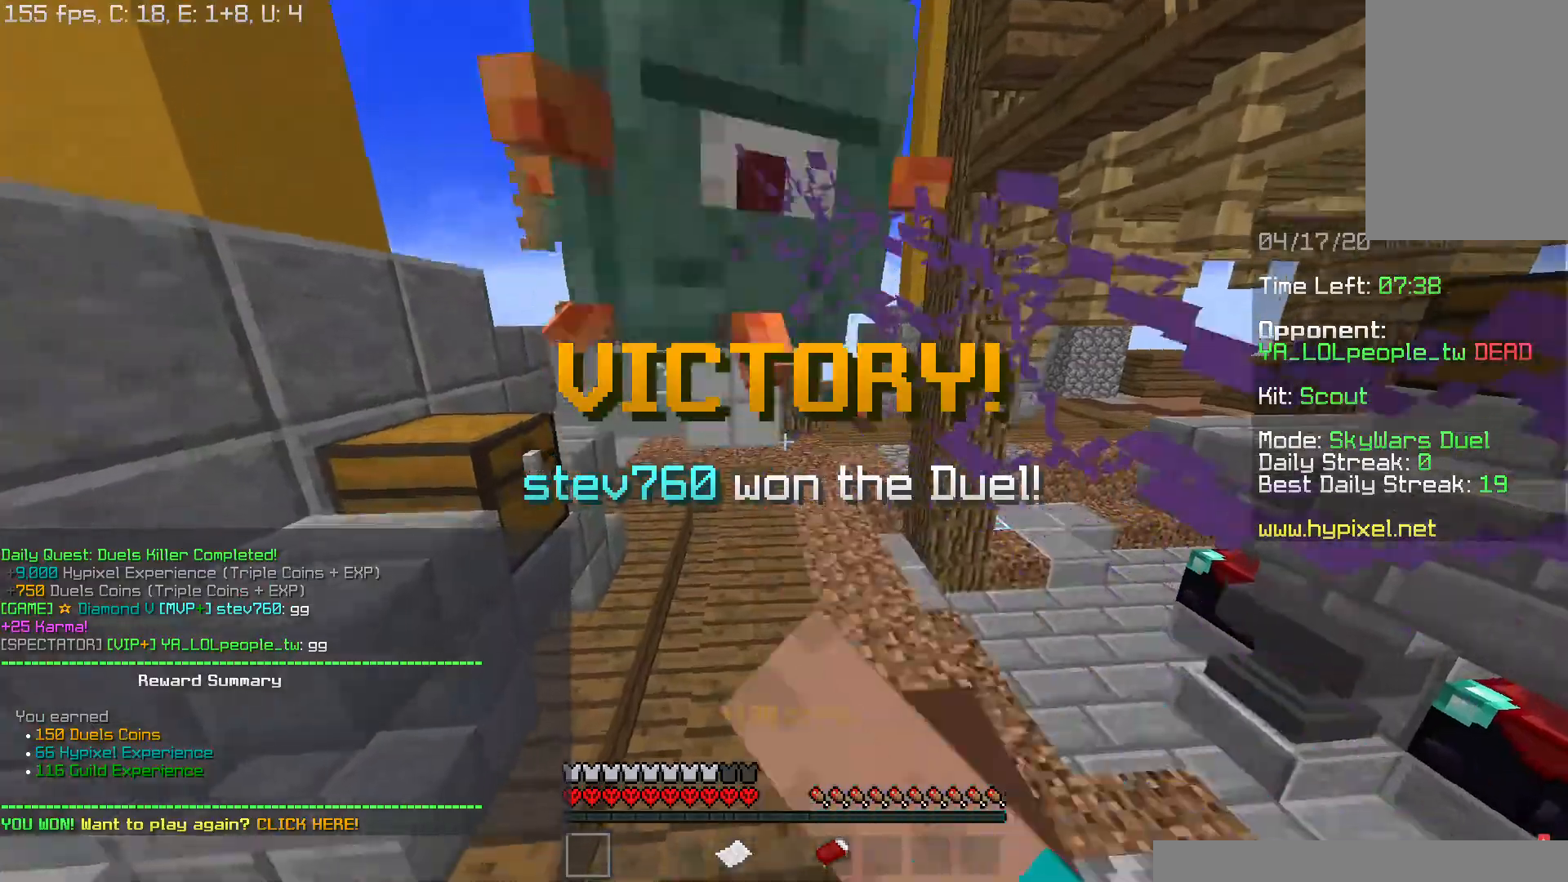
{"keys": ["space", "w"], "mouse": ["left"], "events": [[17, "mouse_left", "up"], [267, "space", "up"], [350, "space", "down"], [484, "mouse_left", "down"]]}
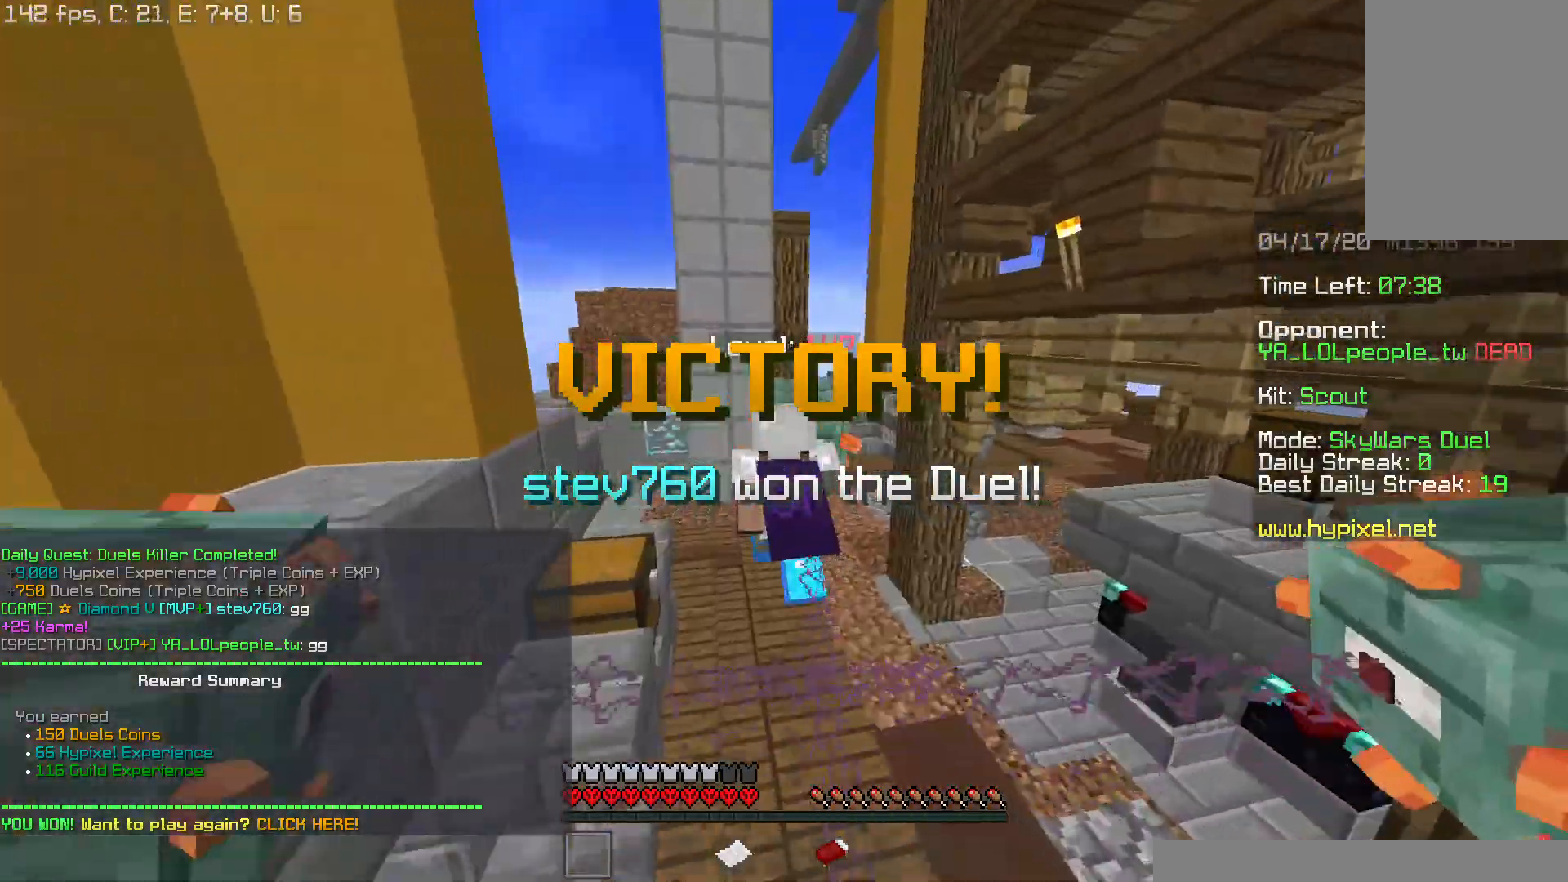
{"keys": ["w"], "mouse": [], "events": [[117, "mouse_left", "up"], [184, "mouse_left", "down"], [267, "mouse_left", "up"], [384, "mouse_left", "down"], [468, "mouse_left", "up"], [501, "space", "up"]]}
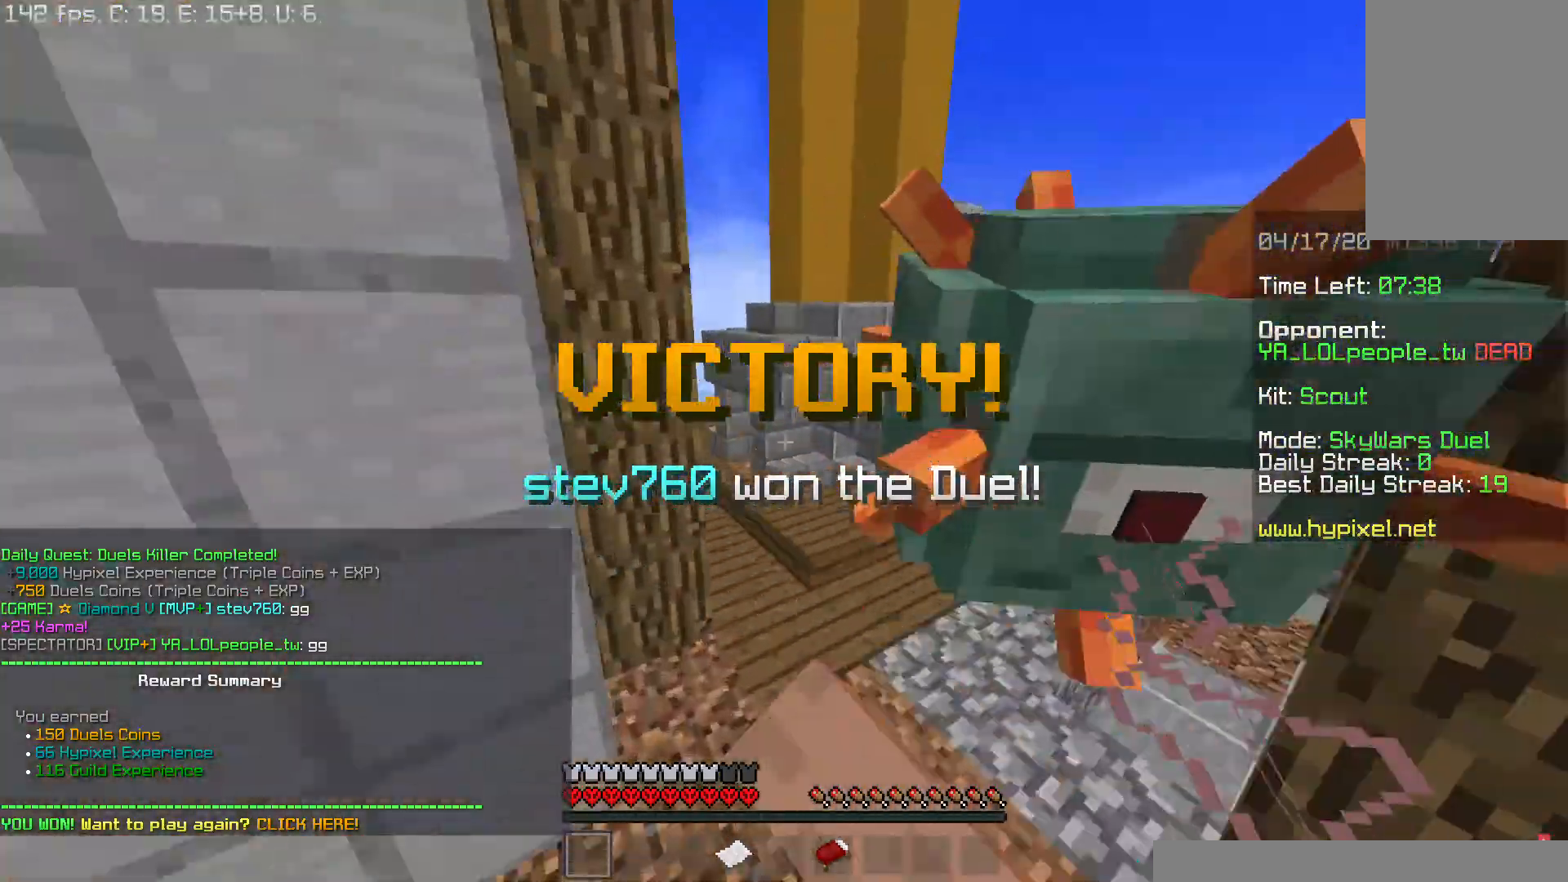
{"keys": ["space", "w"], "mouse": [], "events": [[217, "space", "down"]]}
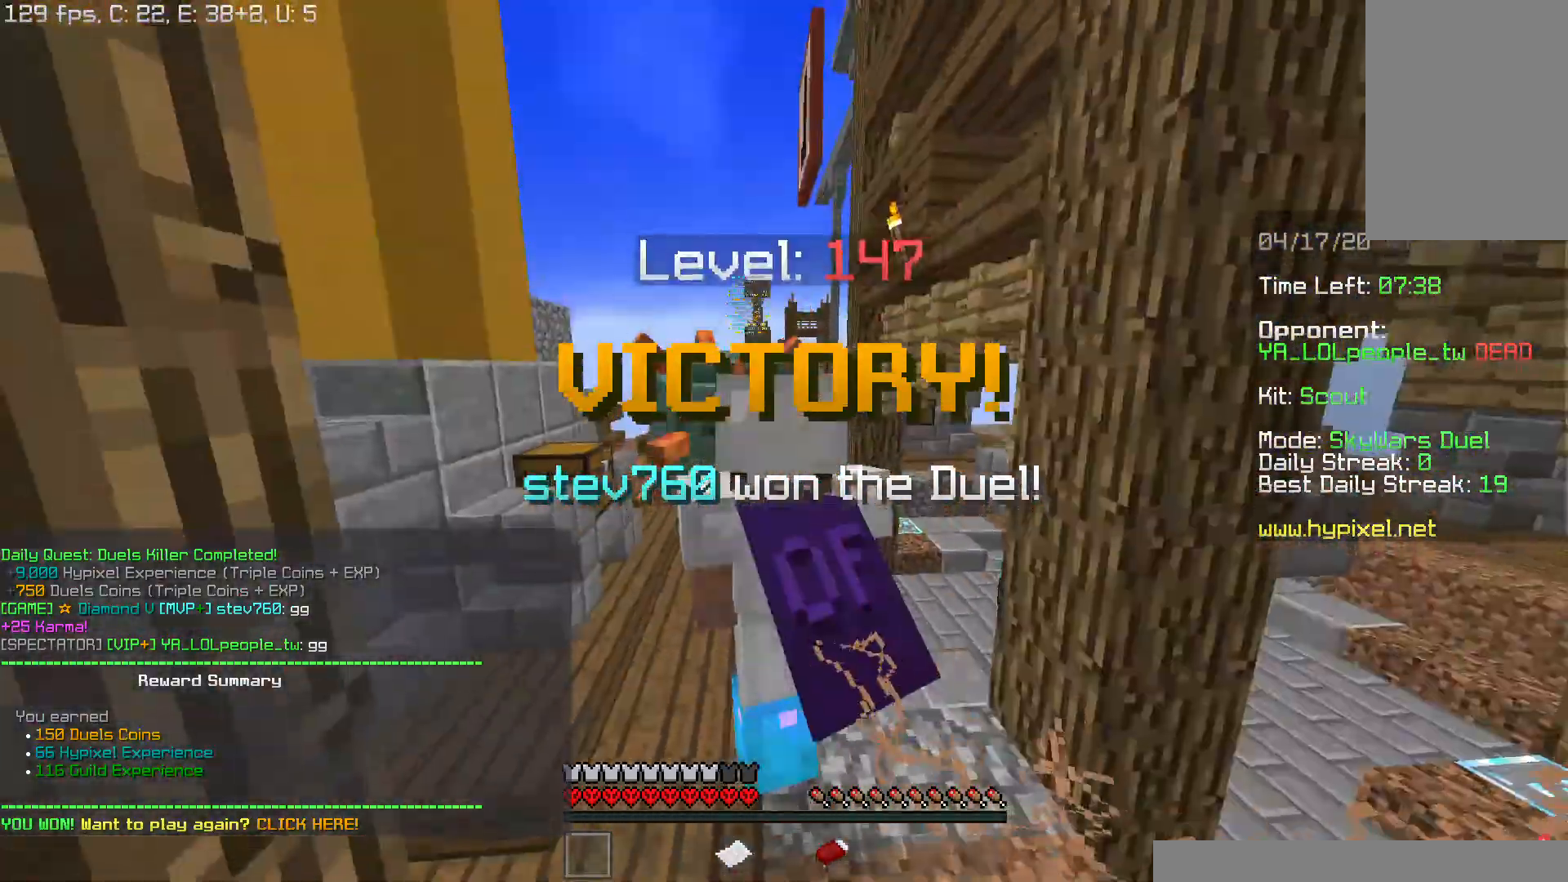
{"keys": ["space", "w"], "mouse": [], "events": []}
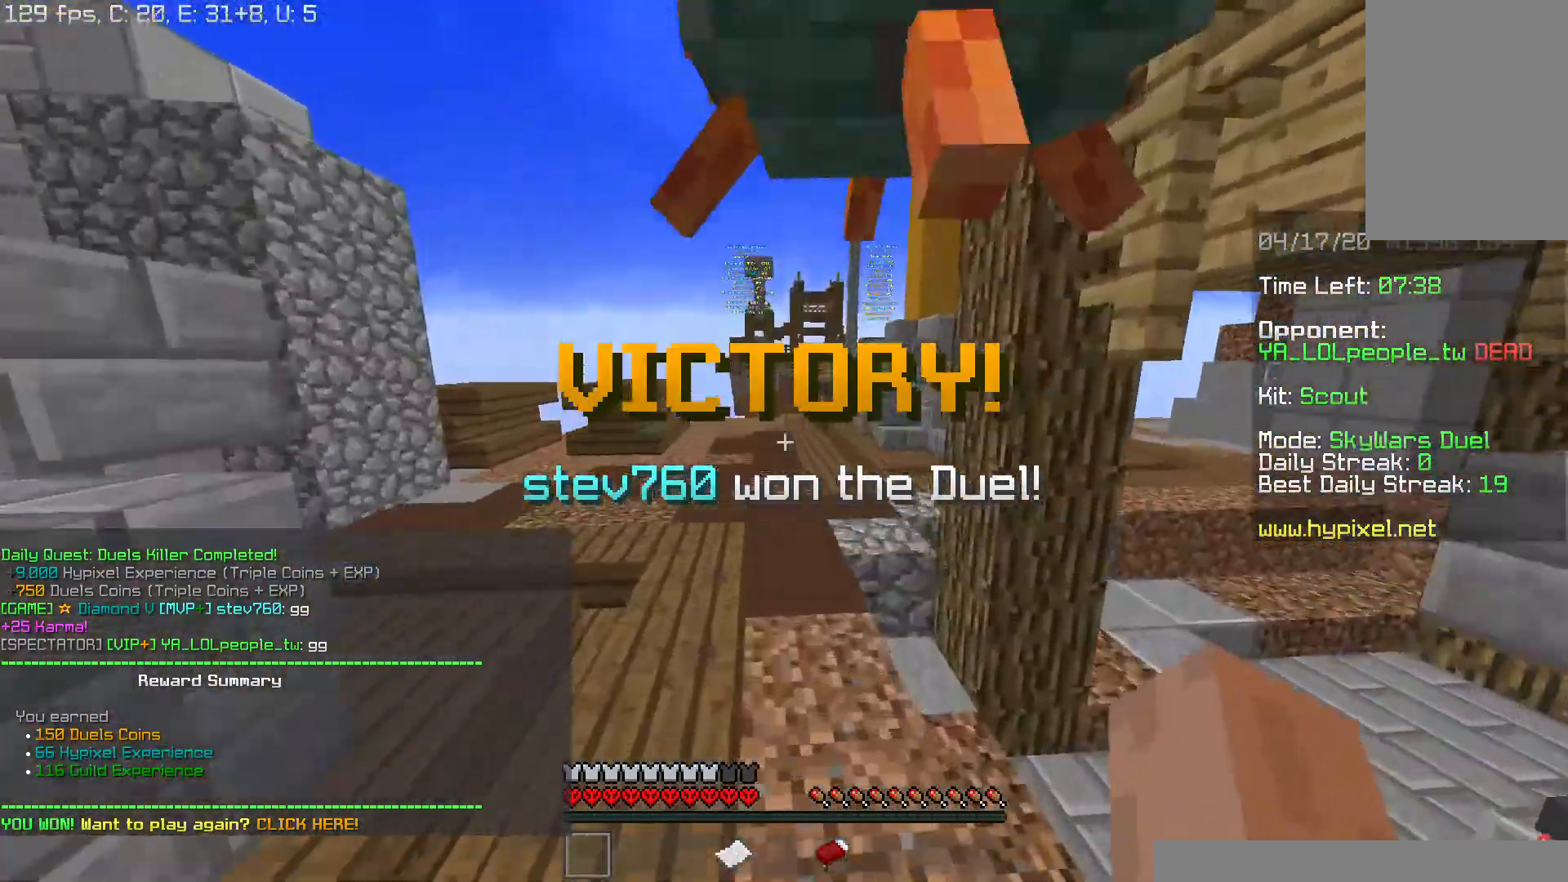
{"keys": ["w"], "mouse": [], "events": [[350, "space", "up"]]}
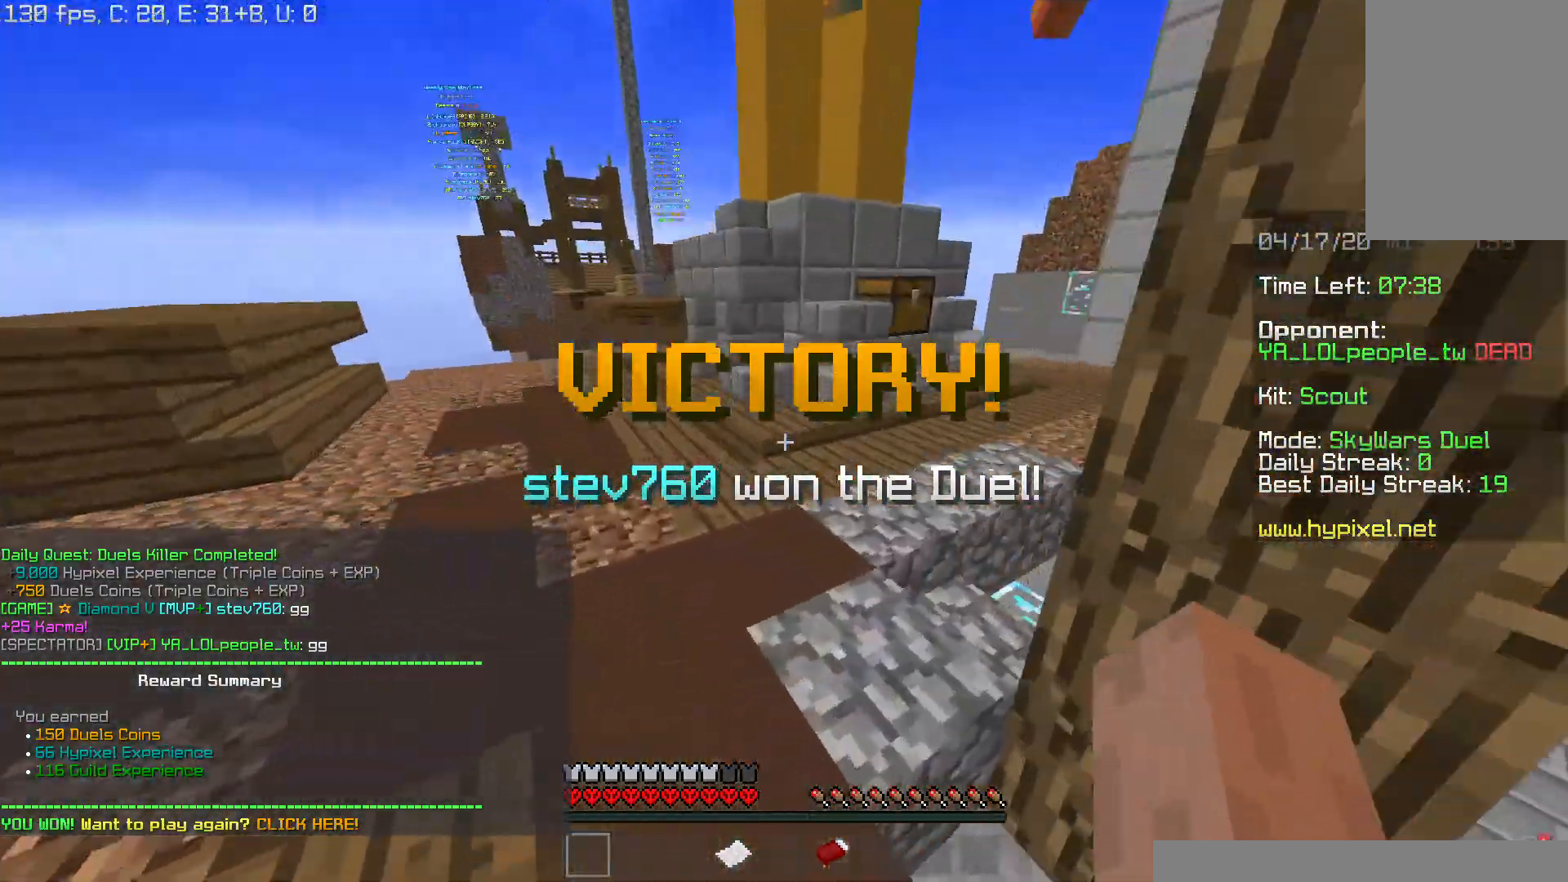
{"keys": ["space", "w"], "mouse": [], "events": [[67, "space", "down"]]}
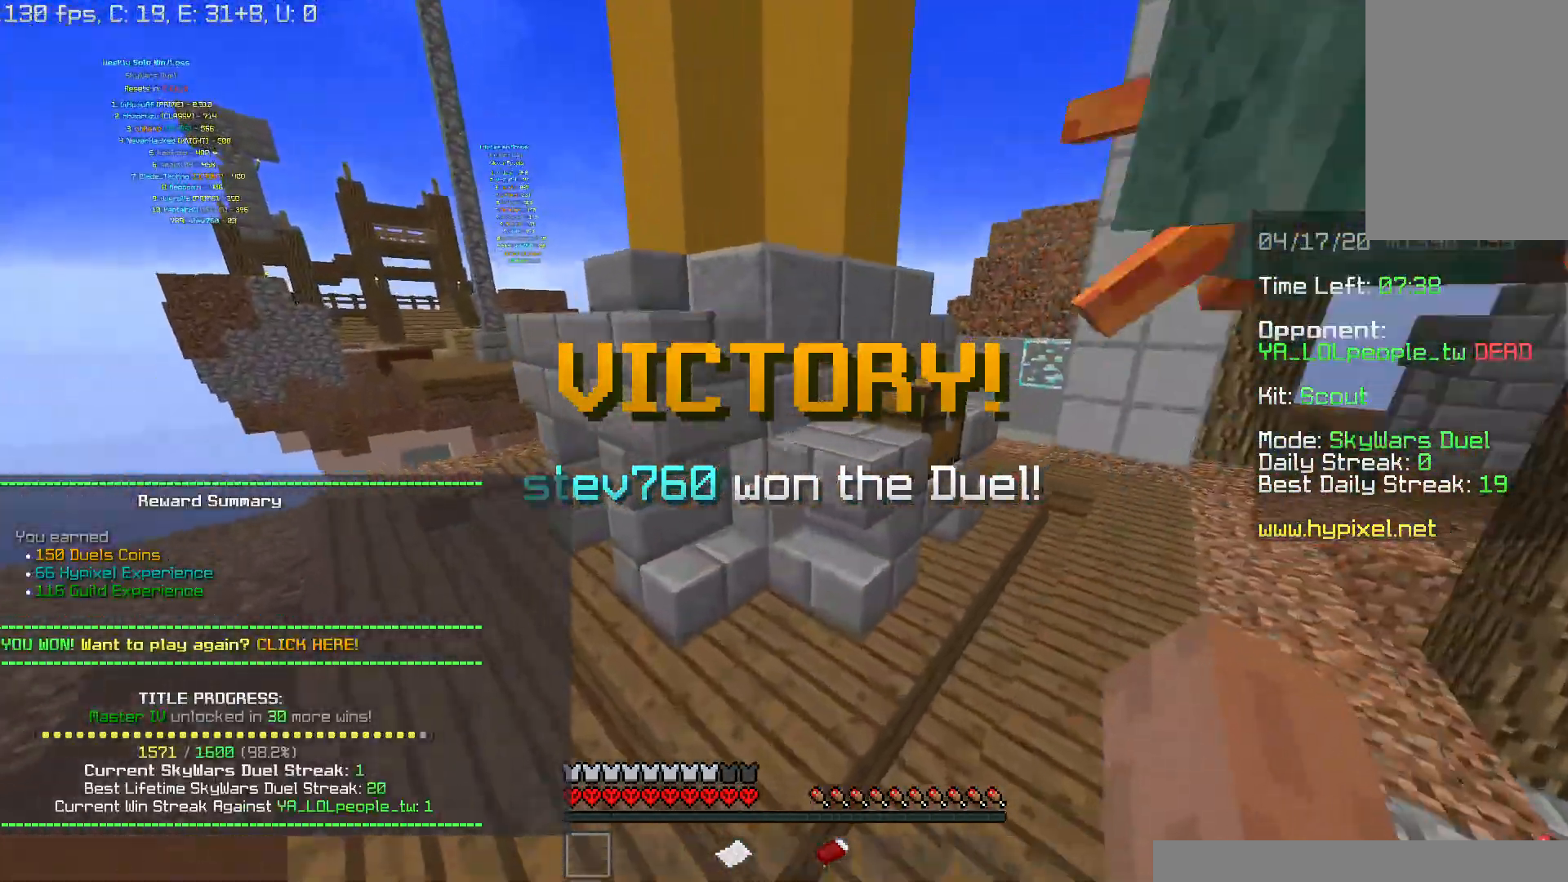
{"keys": [], "mouse": [], "events": [[50, "space", "up"], [100, "w", "up"]]}
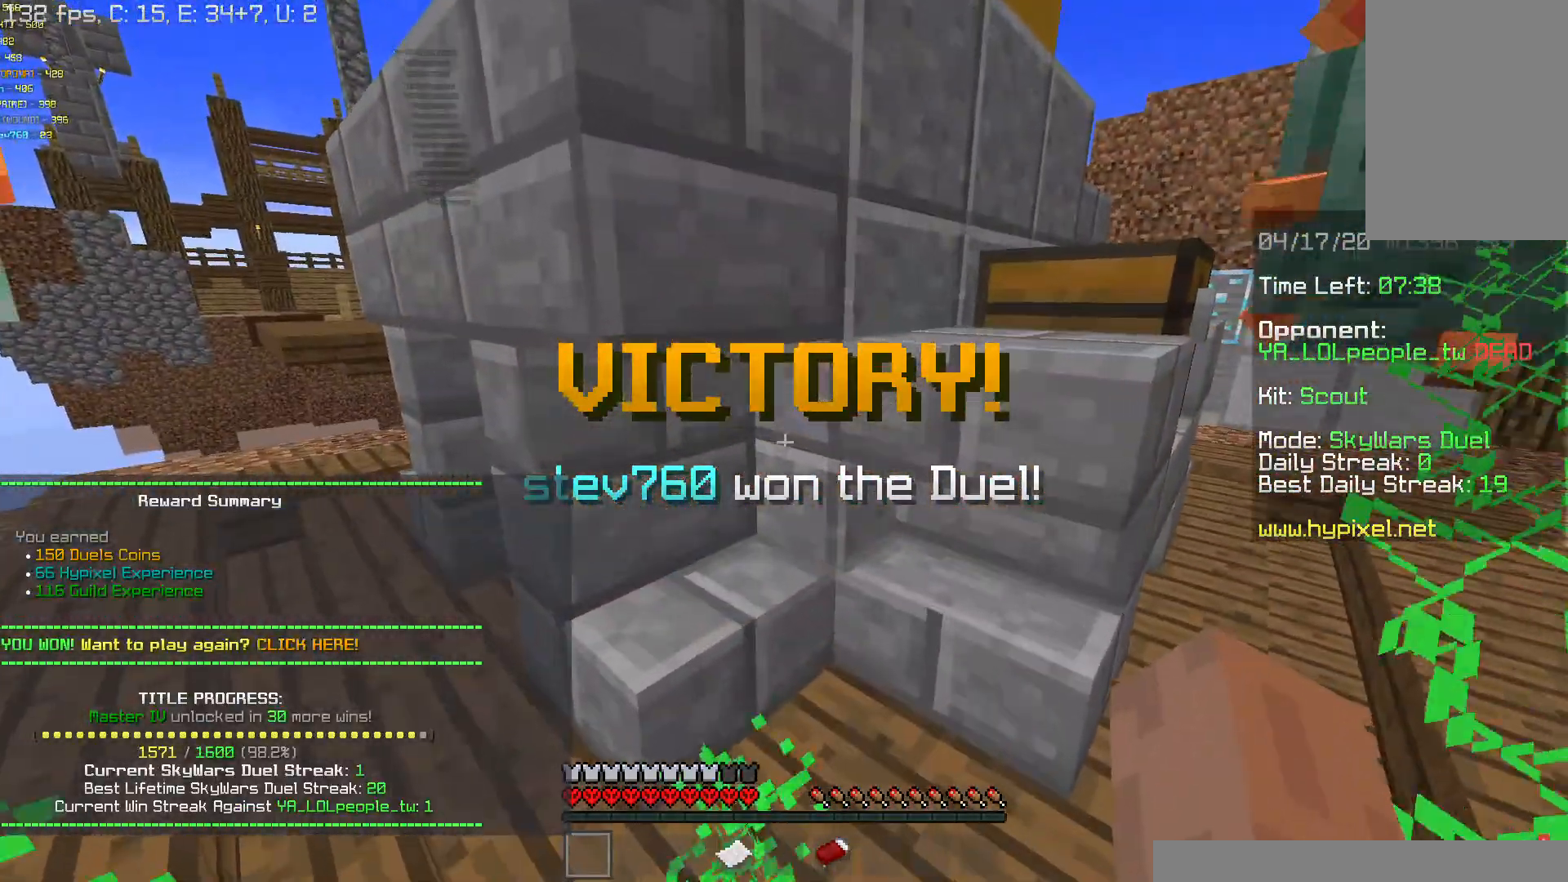
{"keys": [], "mouse": [], "events": []}
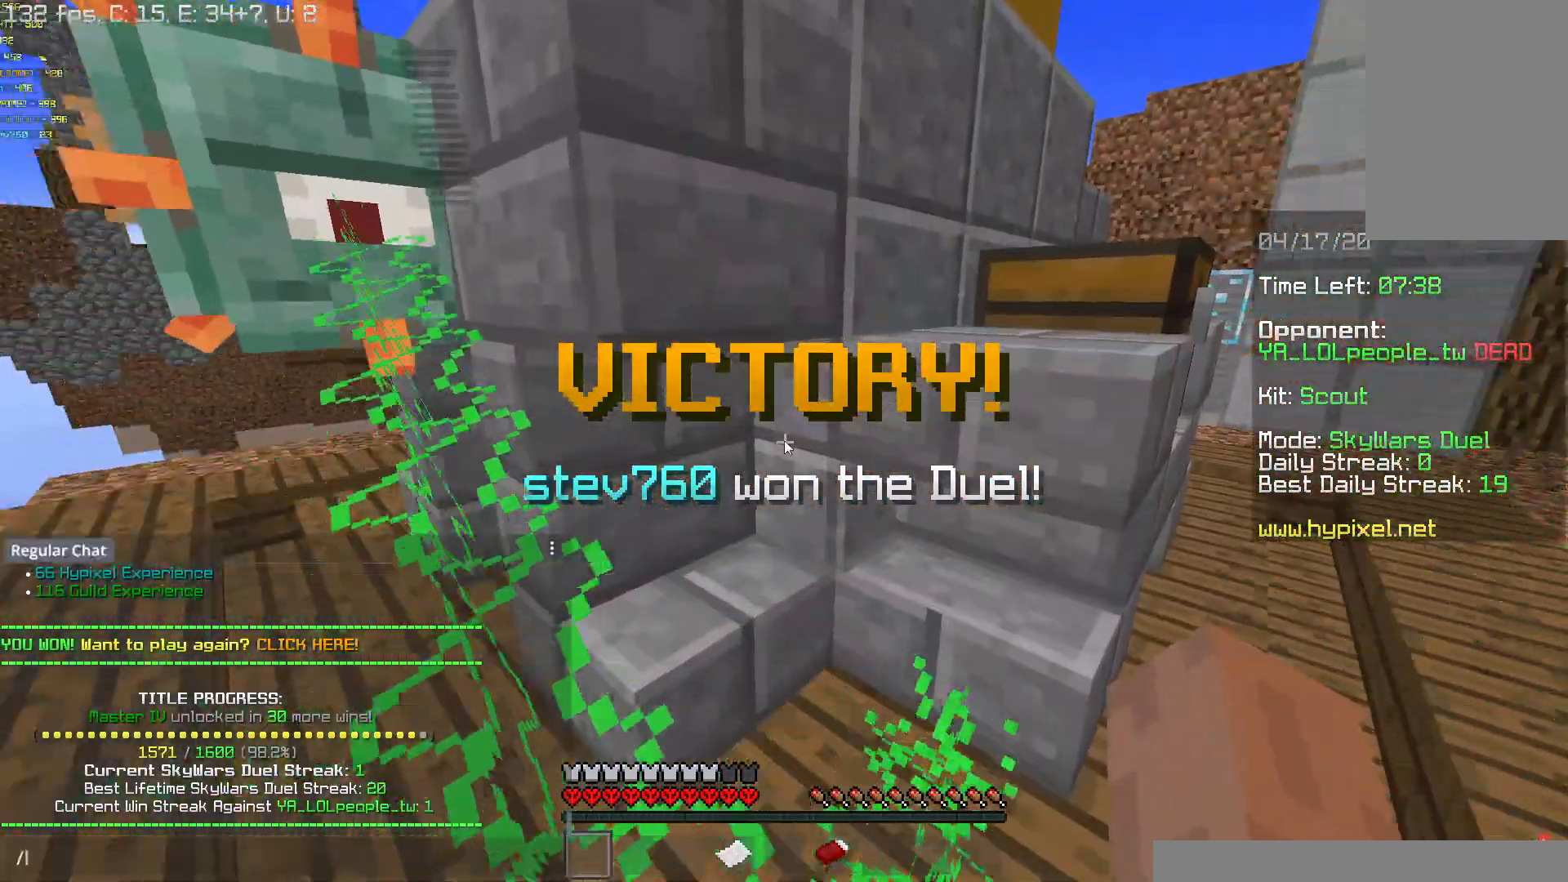
{"keys": [], "mouse": [], "events": []}
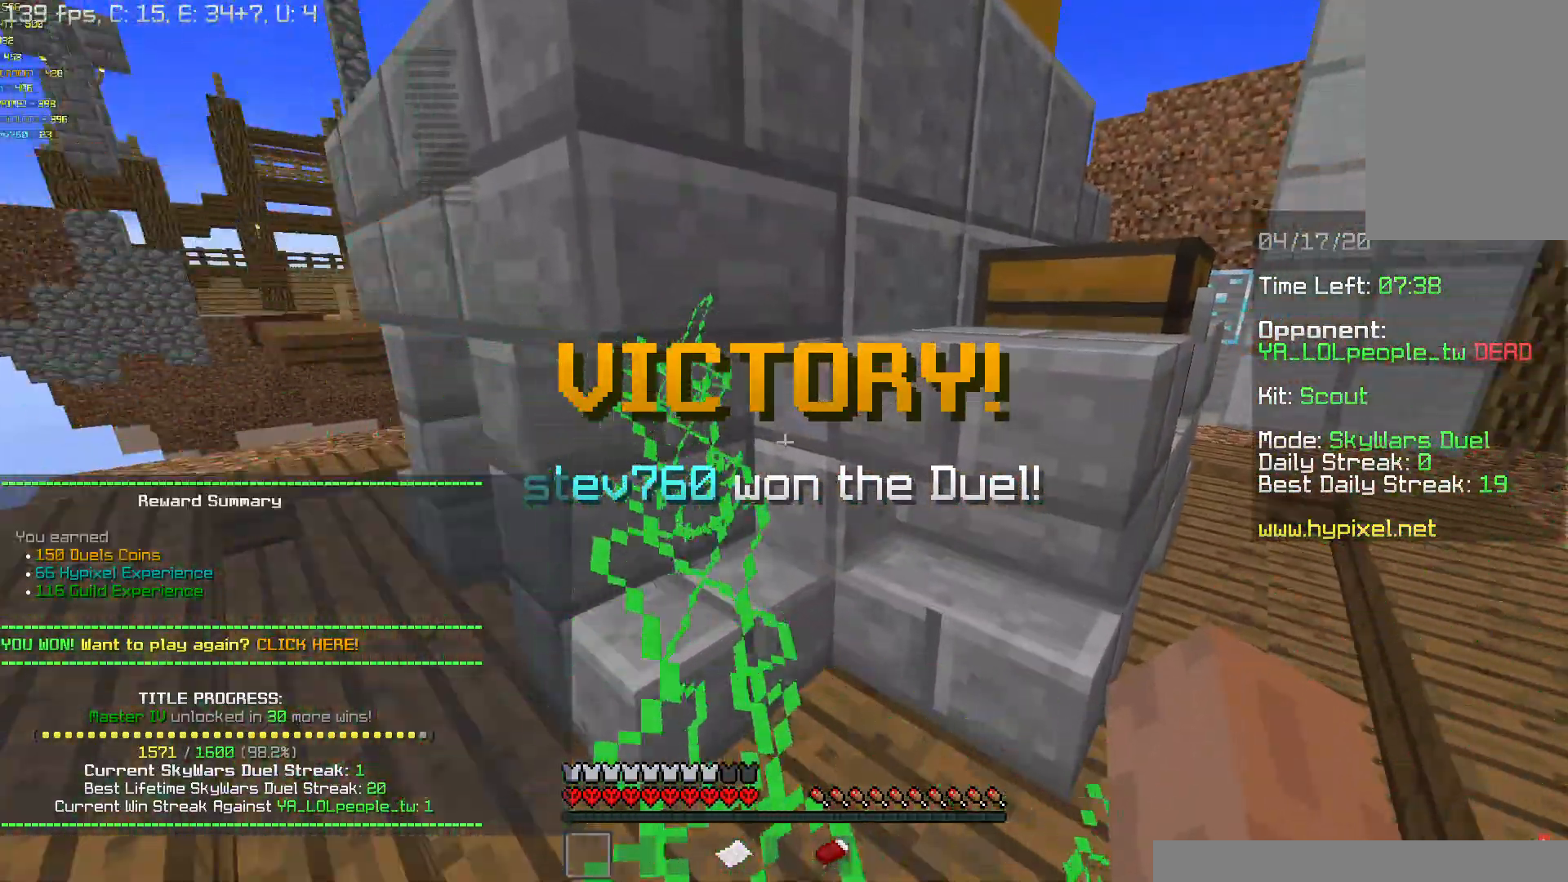
{"keys": [], "mouse": [], "events": []}
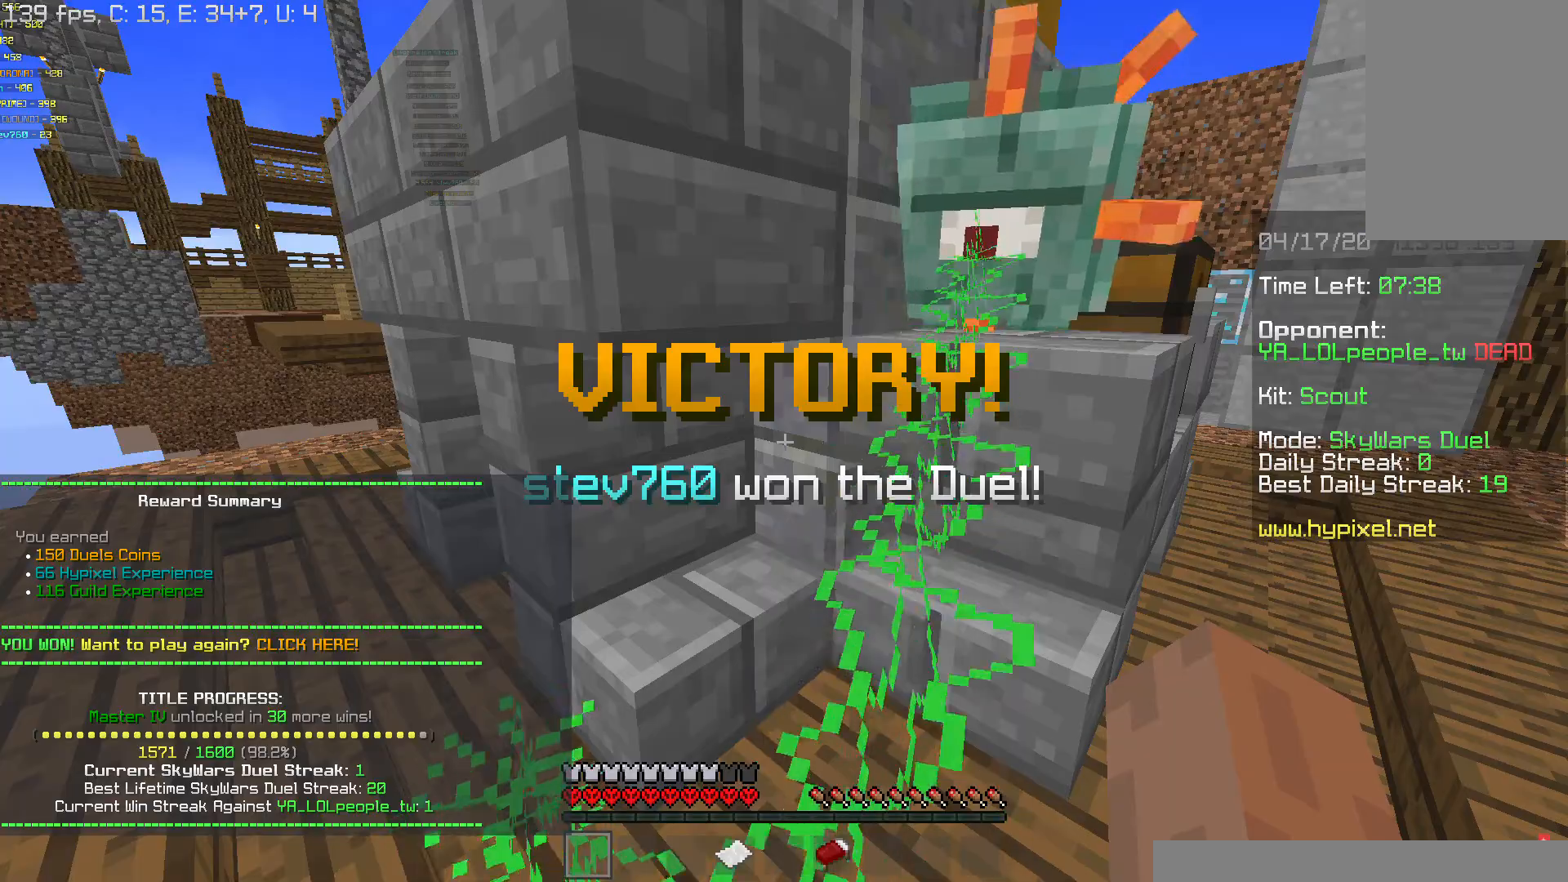
{"keys": ["a", "w"], "mouse": [], "events": [[33, "a", "down"], [234, "w", "down"], [434, "d", "down"], [500, "d", "up"]]}
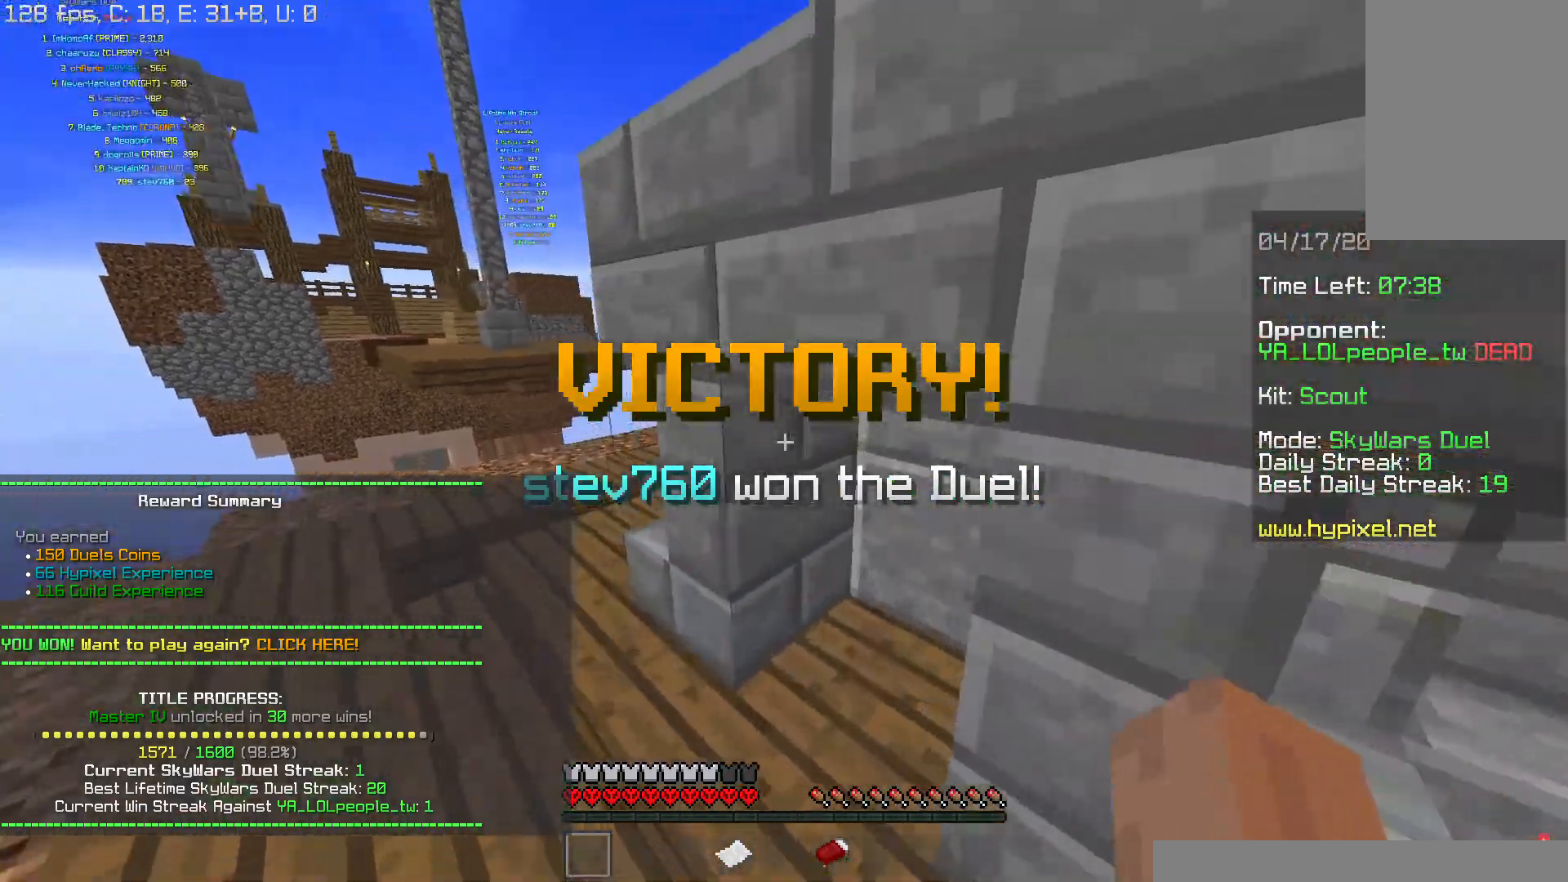
{"keys": ["w"], "mouse": [], "events": [[117, "space", "down"], [251, "a", "up"], [401, "space", "up"]]}
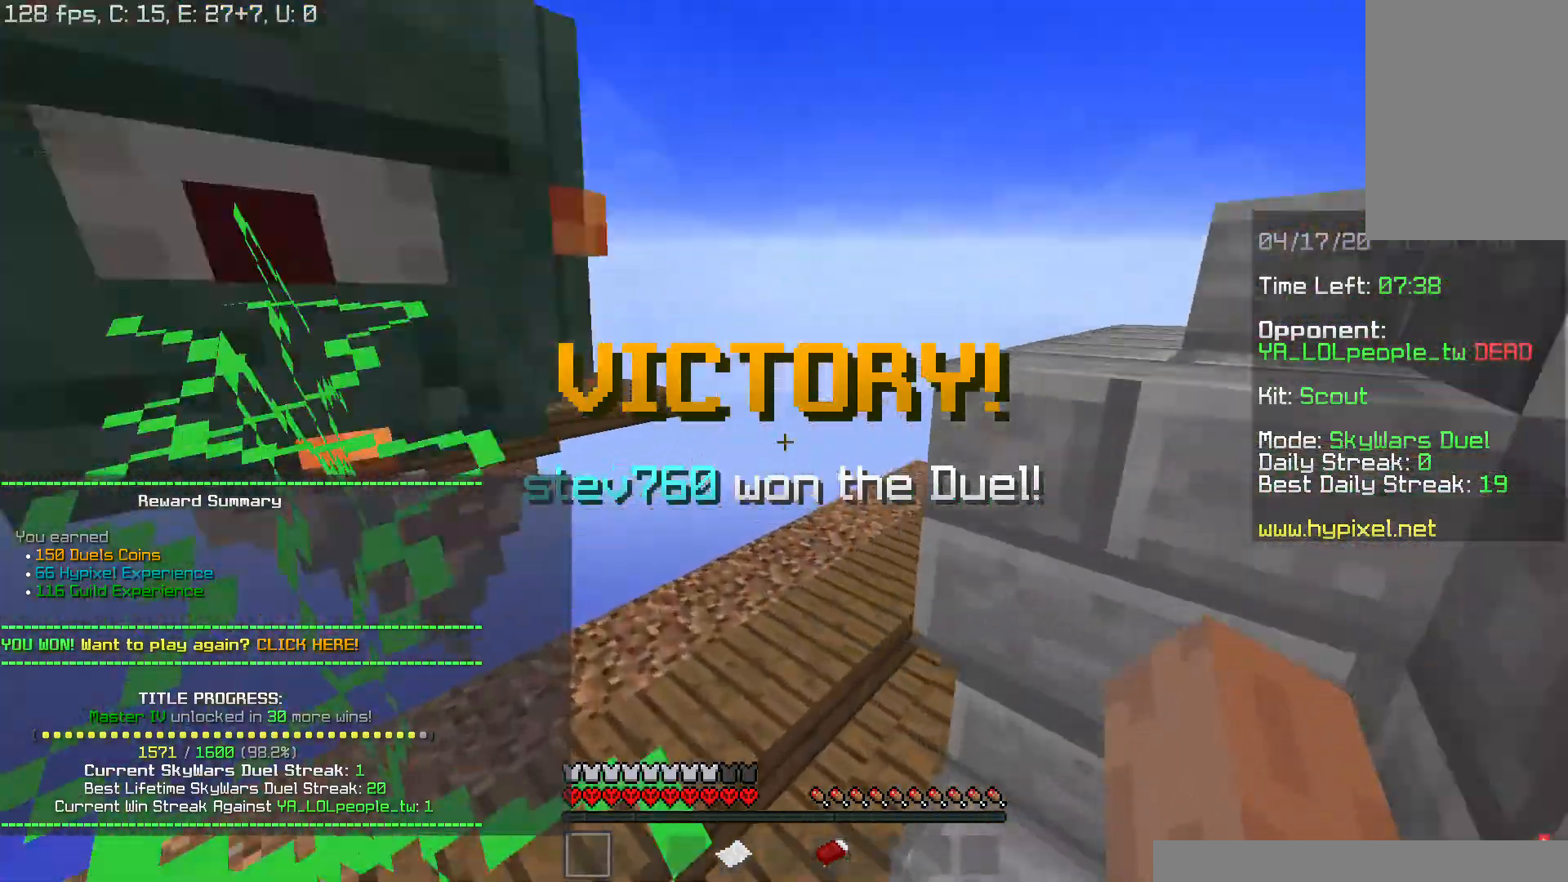
{"keys": [], "mouse": [], "events": [[83, "d", "down"], [150, "d", "up"], [167, "w", "up"]]}
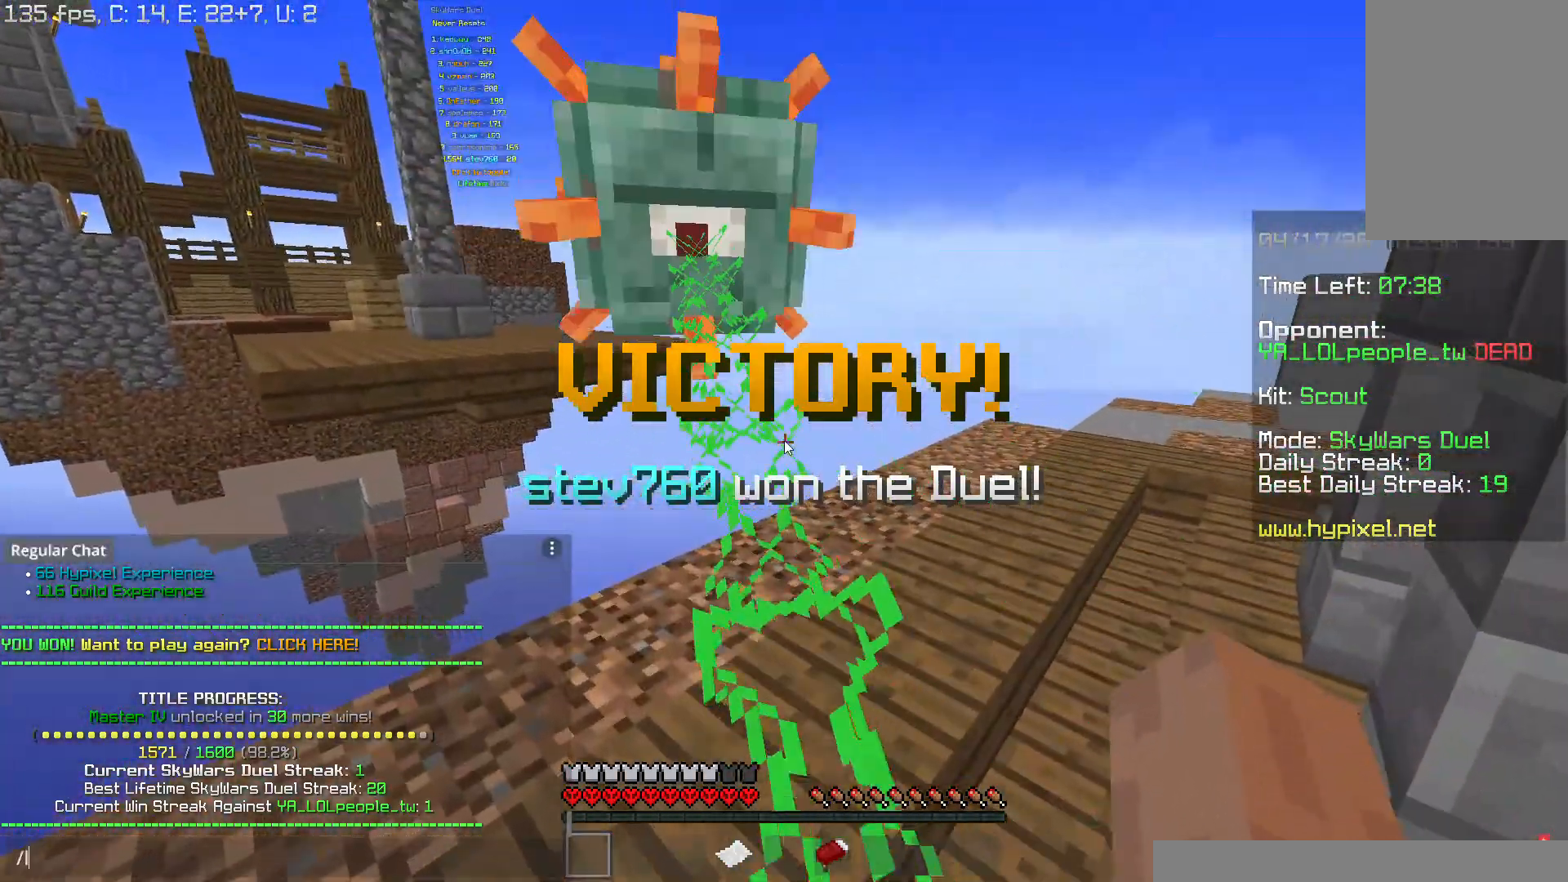
{"keys": [], "mouse": [], "events": []}
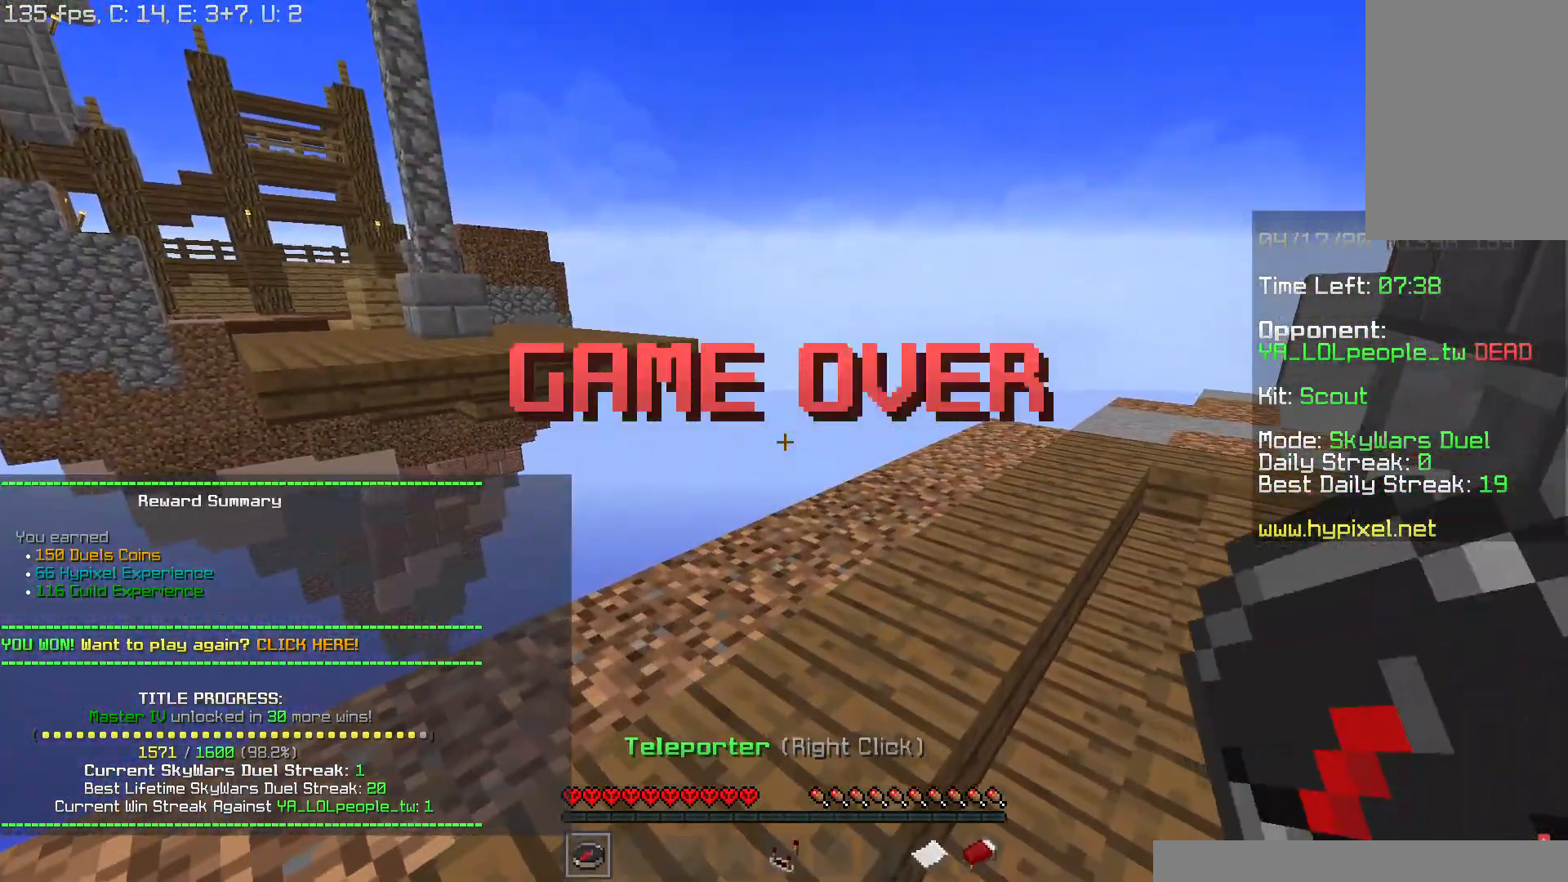
{"keys": ["d", "w"], "mouse": [], "events": [[84, "s", "down"], [301, "d", "down"], [367, "s", "up"], [484, "w", "down"]]}
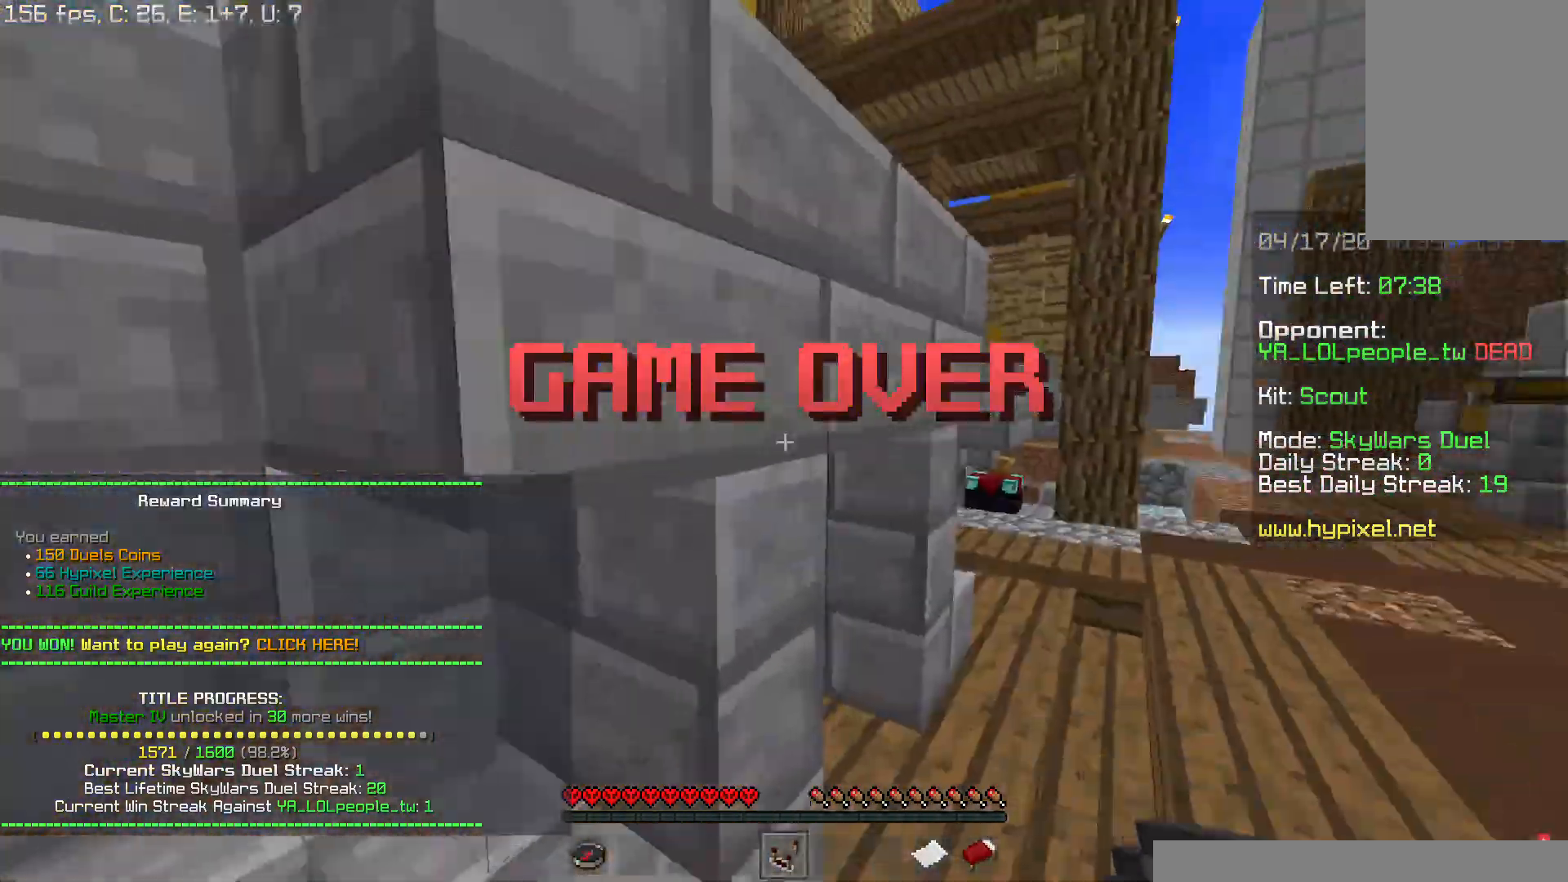
{"keys": ["d", "w"], "mouse": [], "events": [[83, "space", "down"], [167, "d", "up"], [300, "d", "down"], [367, "space", "up"]]}
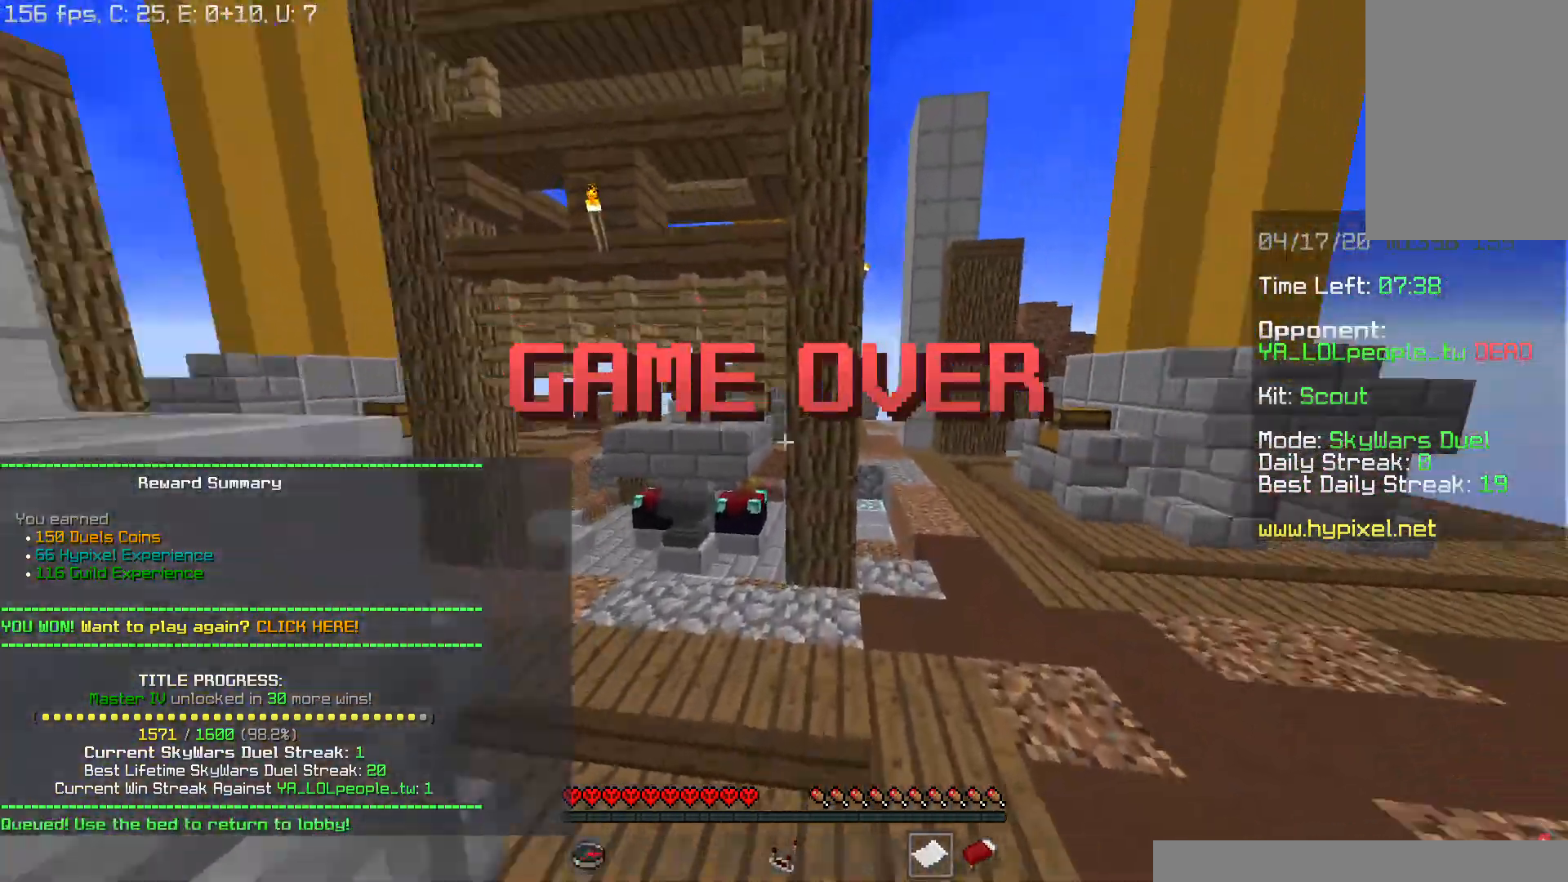
{"keys": ["space", "w"], "mouse": [], "events": [[84, "d", "up"], [100, "space", "down"]]}
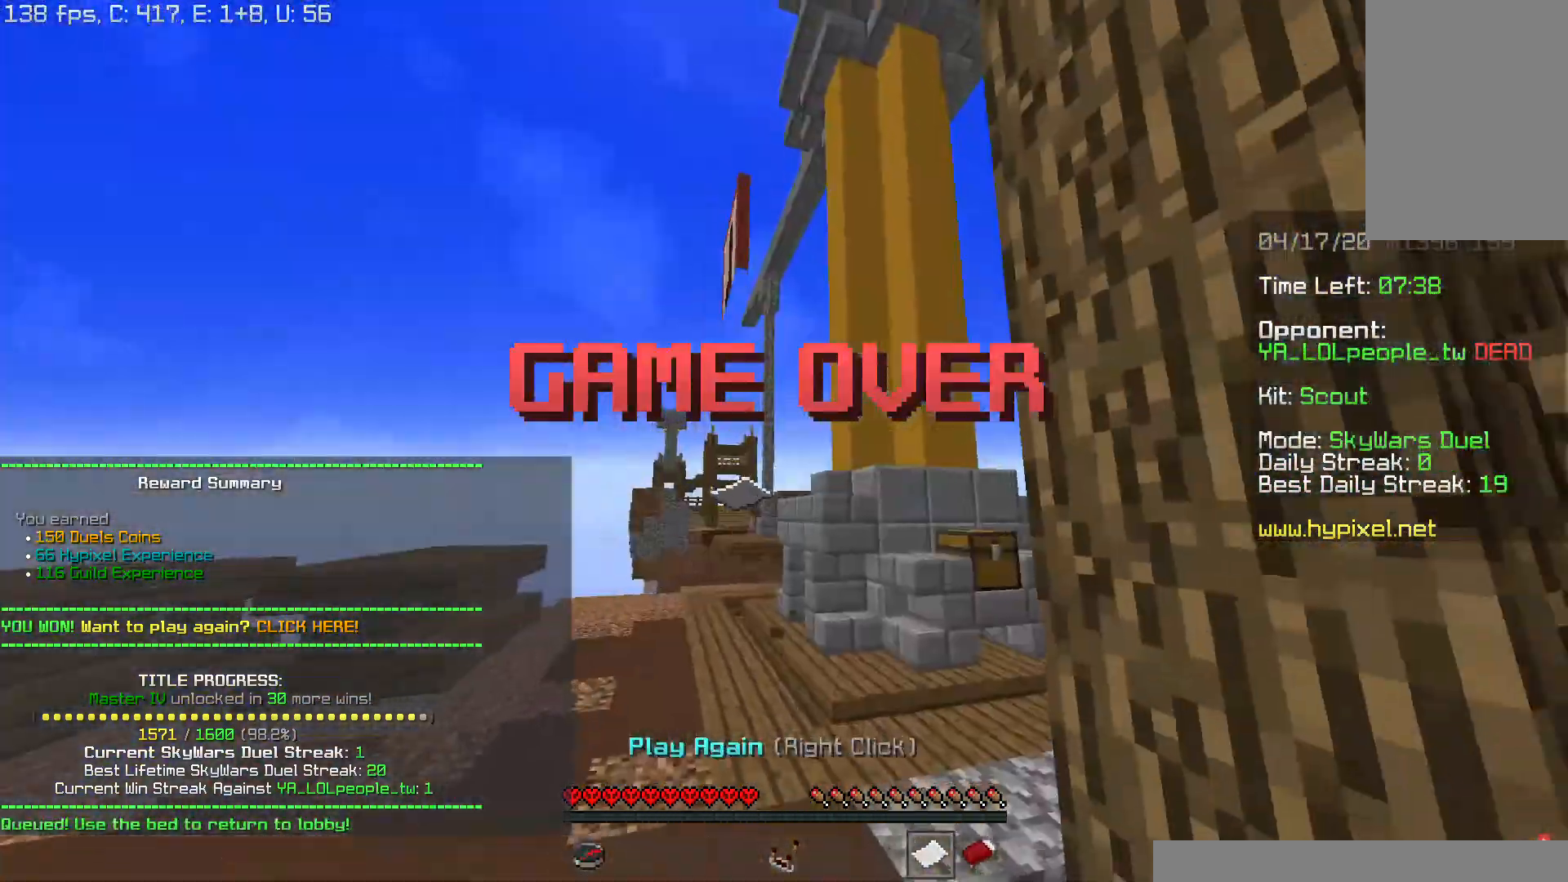
{"keys": ["space", "w"], "mouse": ["right"], "events": [[400, "mouse_right", "down"]]}